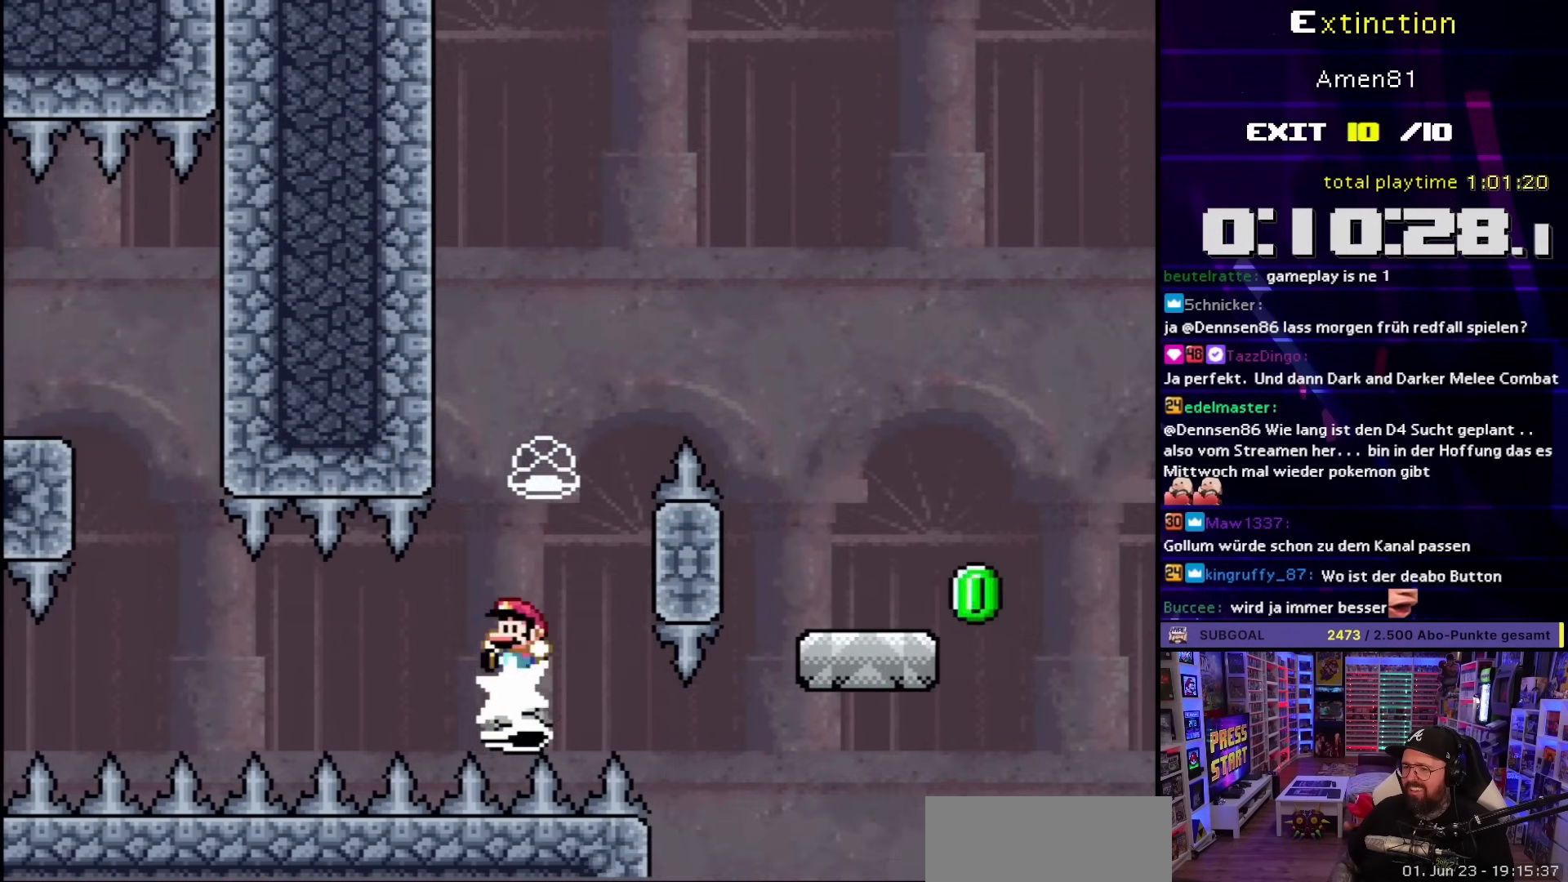
Gameplay with a controller (Nintendo layout); each line is a JSON object with the inputs held at the frame after it. "events" lists button and stick changes between this image and that frame as [ms after this image, input, new state], when the widget could be followed in between. Not read: L3 R3.
{"buttons": ["B", "Y", "DPAD_LEFT"], "events": [[17, "DPAD_RIGHT", "down"], [450, "DPAD_RIGHT", "up"], [467, "DPAD_LEFT", "down"]]}
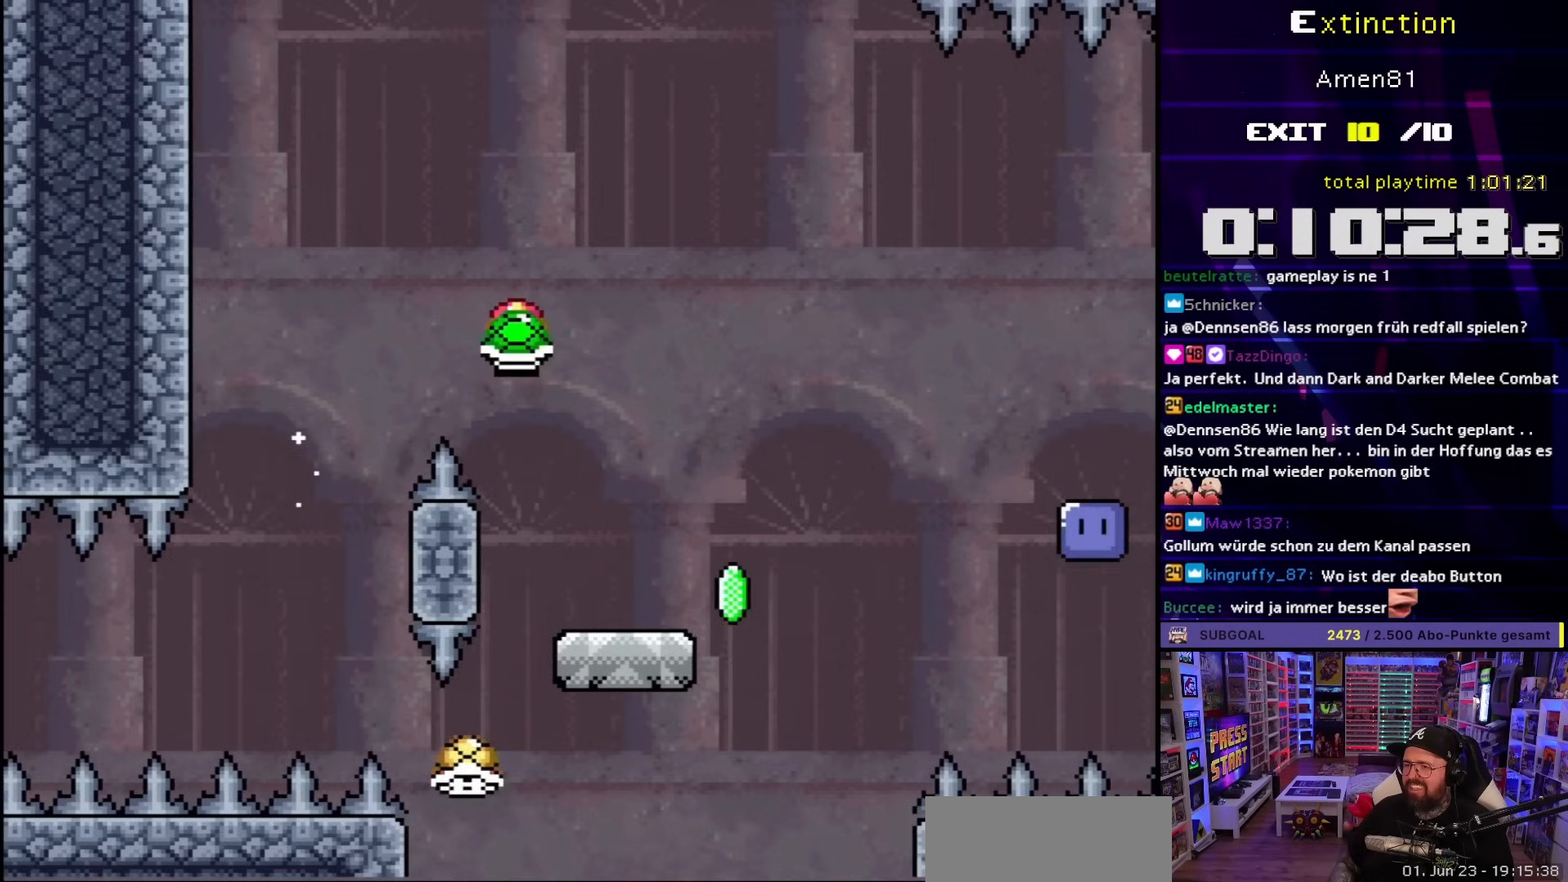
{"buttons": ["B", "Y", "DPAD_RIGHT"], "events": [[67, "DPAD_LEFT", "up"], [83, "DPAD_RIGHT", "down"], [300, "B", "up"], [333, "Y", "up"], [383, "Y", "down"], [483, "B", "down"]]}
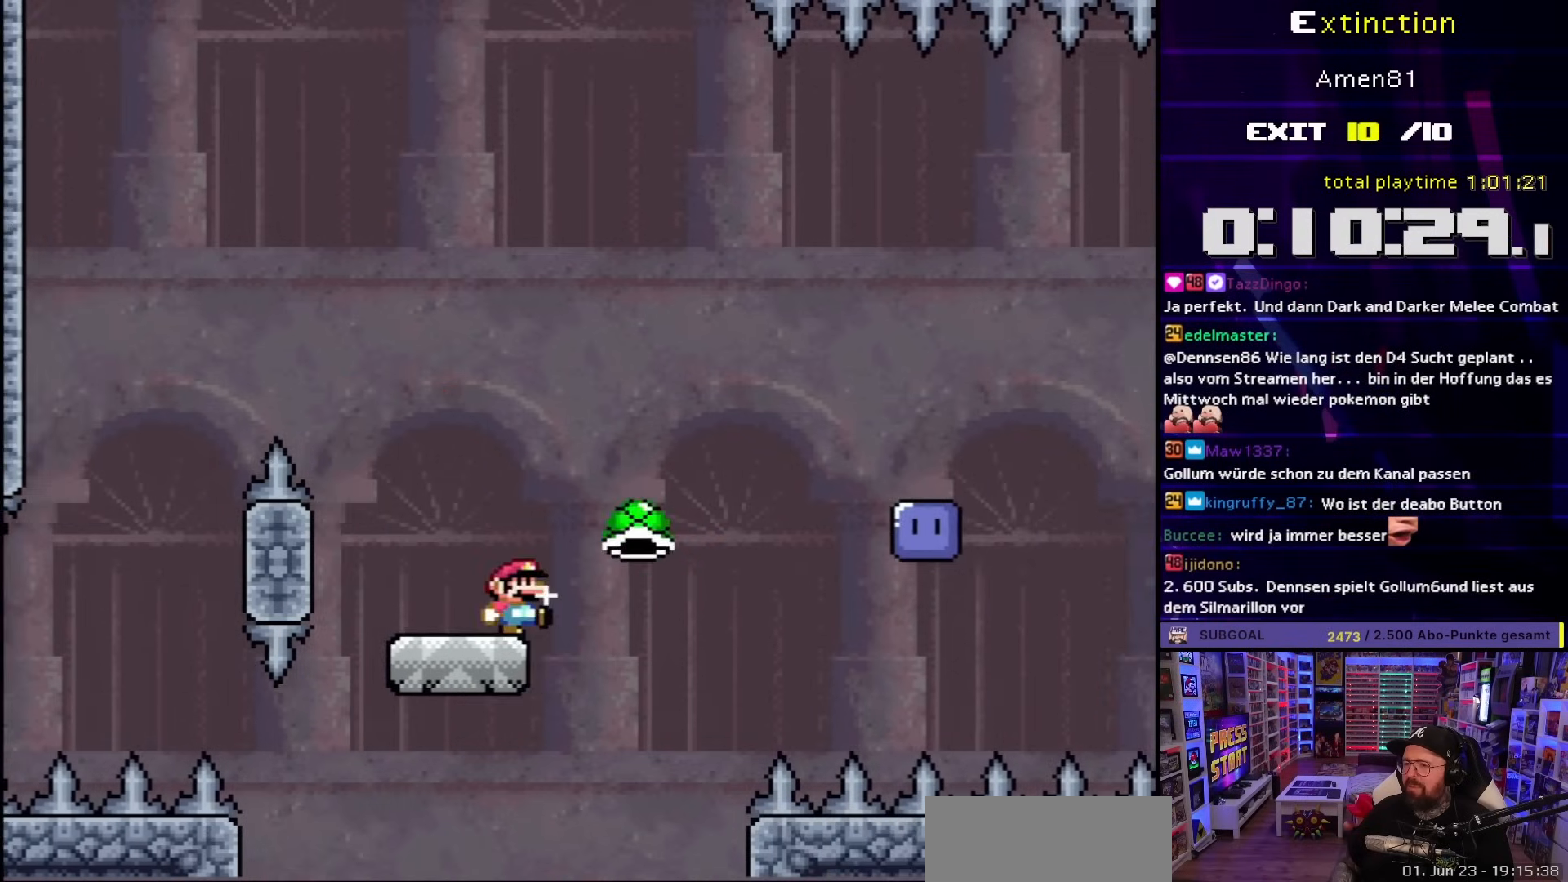
{"buttons": ["Y", "DPAD_RIGHT"], "events": [[350, "B", "up"]]}
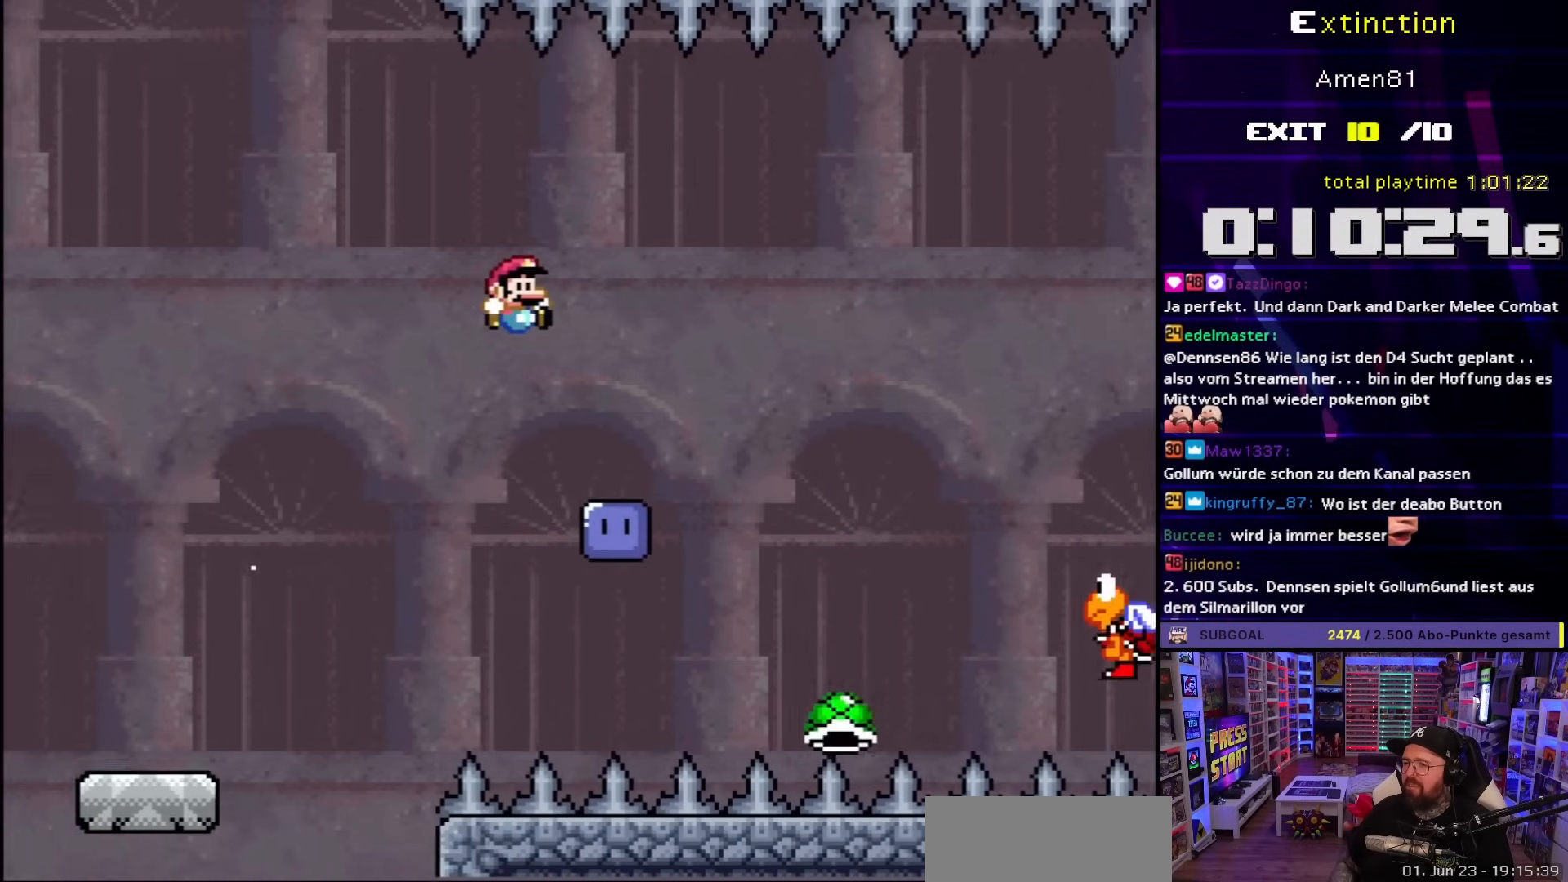
{"buttons": ["B", "Y", "DPAD_RIGHT"], "events": [[33, "Y", "up"], [233, "B", "down"], [233, "Y", "down"]]}
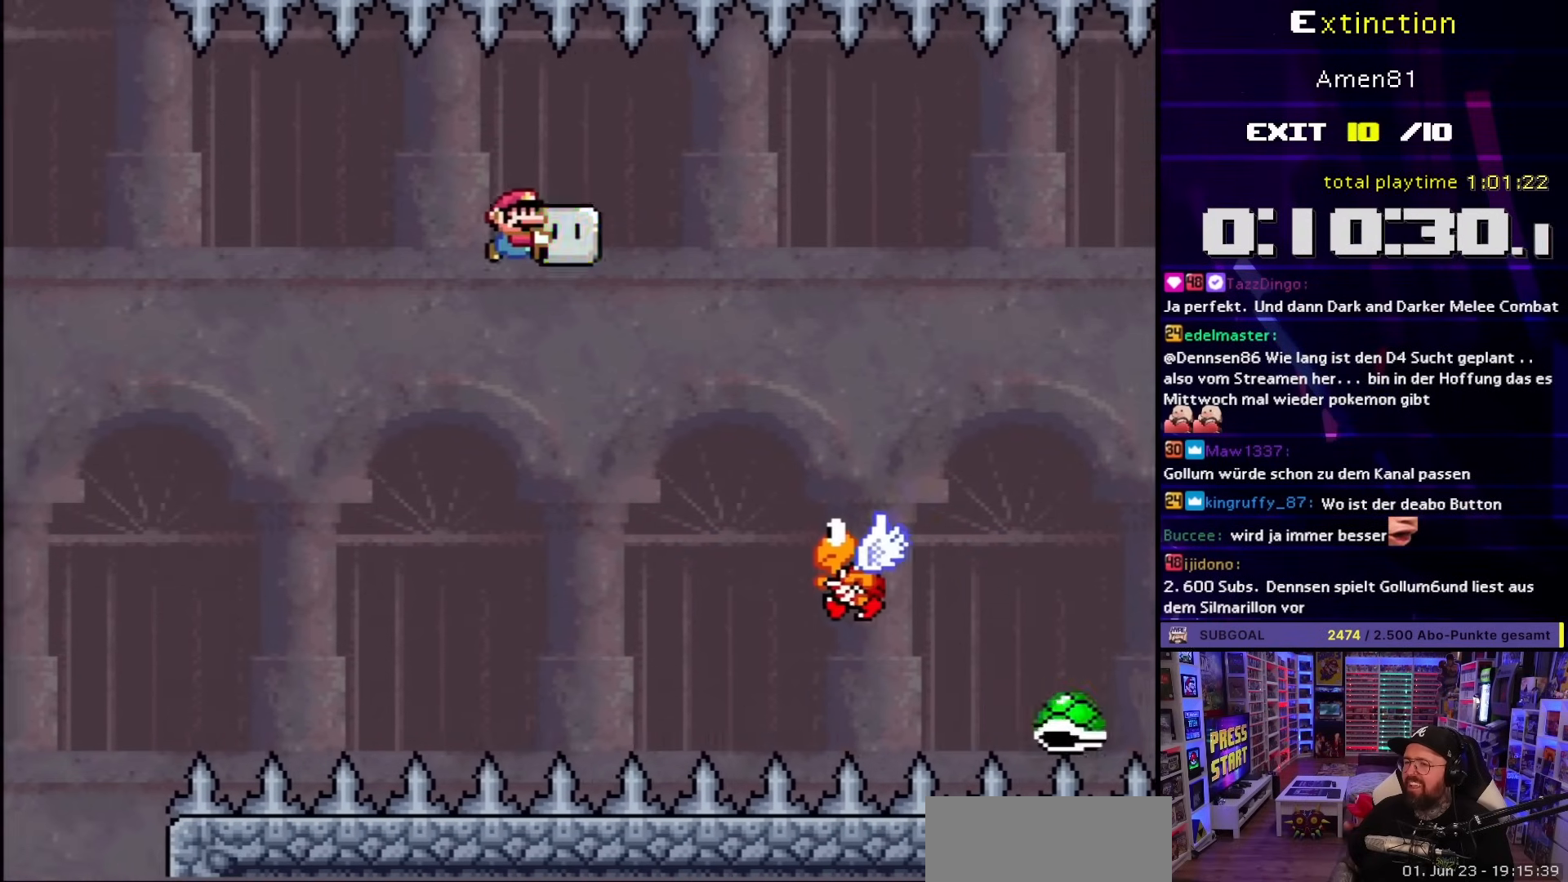
{"buttons": ["B", "Y", "DPAD_UP", "DPAD_RIGHT"], "events": [[183, "B", "up"], [233, "DPAD_LEFT", "down"], [233, "DPAD_RIGHT", "up"], [250, "B", "down"], [317, "DPAD_LEFT", "up"], [367, "DPAD_RIGHT", "down"], [483, "DPAD_UP", "down"]]}
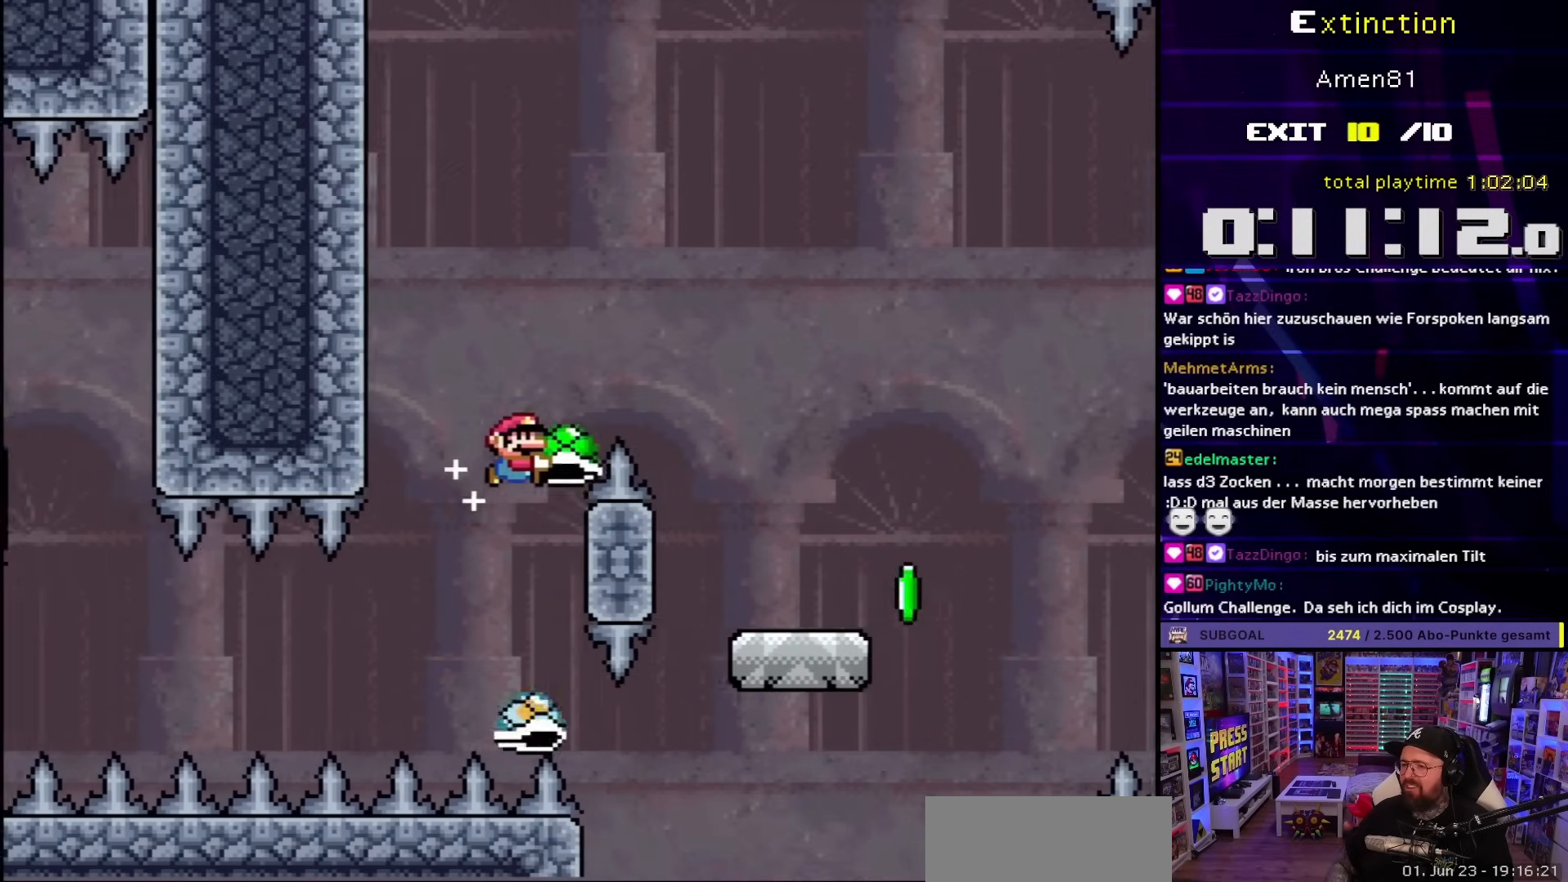
{"buttons": ["B", "Y"], "events": [[33, "DPAD_UP", "up"], [300, "DPAD_UP", "down"], [317, "DPAD_RIGHT", "up"], [333, "DPAD_LEFT", "down"], [333, "DPAD_UP", "up"], [433, "DPAD_LEFT", "up"]]}
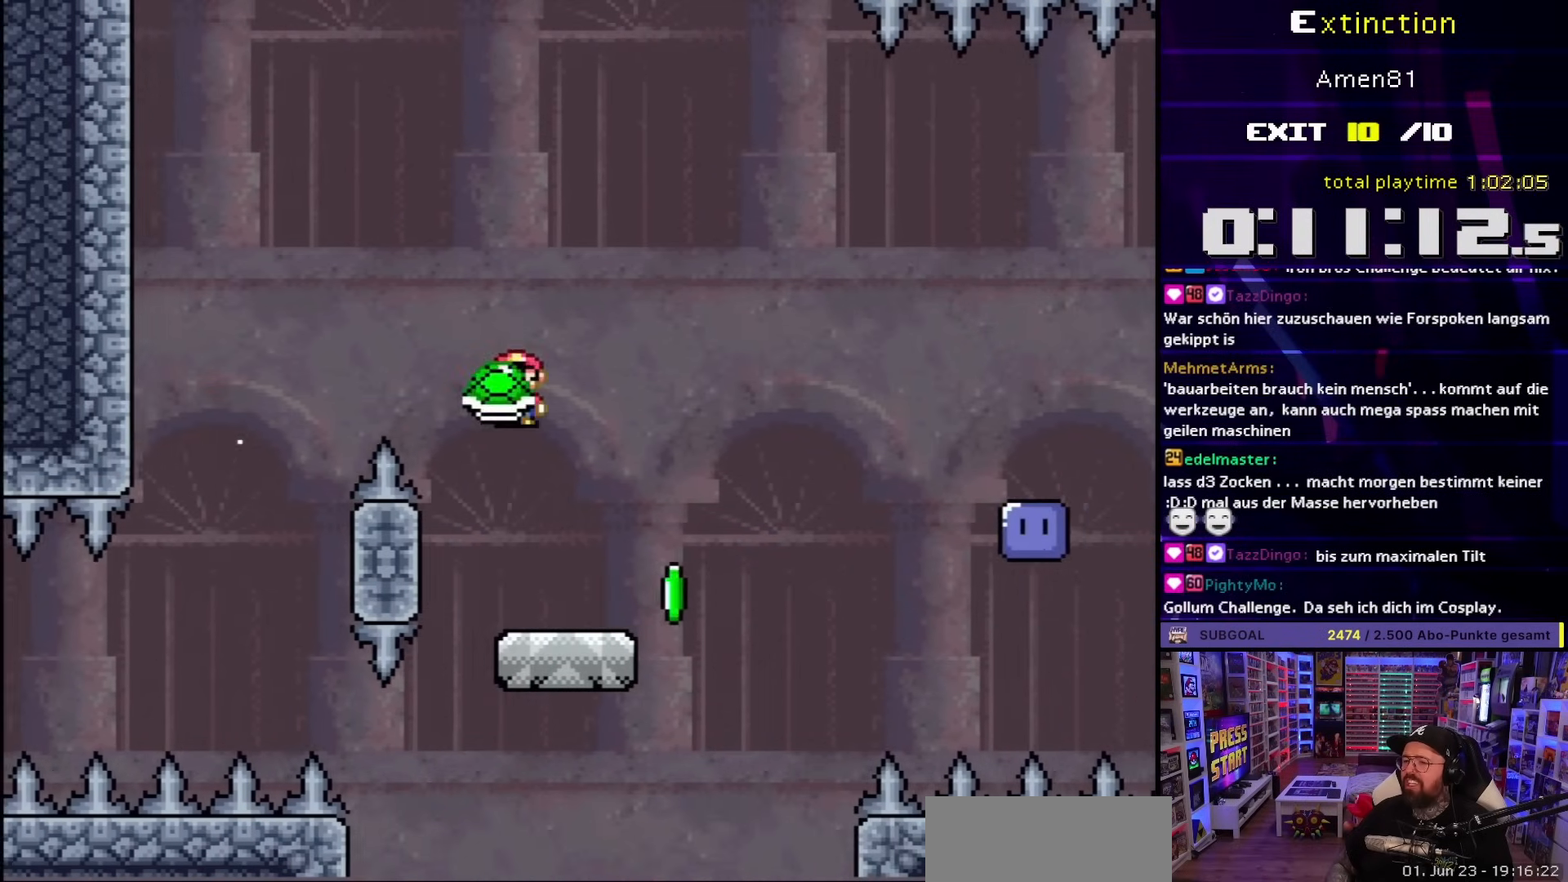
{"buttons": ["B", "Y", "DPAD_RIGHT"], "events": [[17, "DPAD_RIGHT", "down"], [100, "B", "up"], [267, "Y", "up"], [317, "Y", "down"], [417, "B", "down"]]}
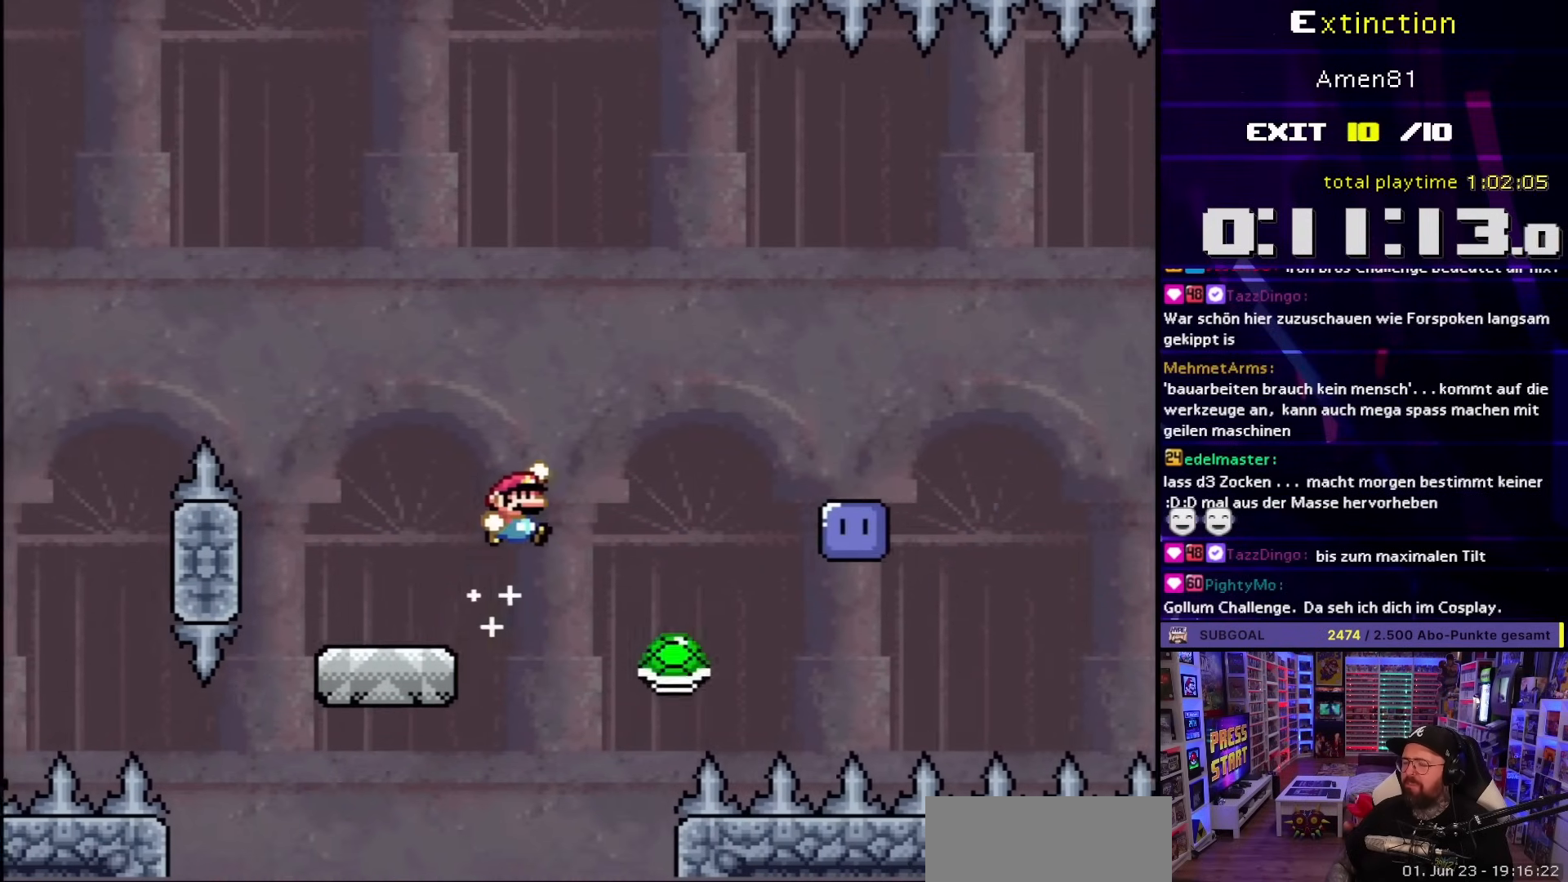
{"buttons": ["DPAD_RIGHT"], "events": [[167, "B", "up"], [250, "DPAD_RIGHT", "up"], [400, "DPAD_RIGHT", "down"], [450, "Y", "up"]]}
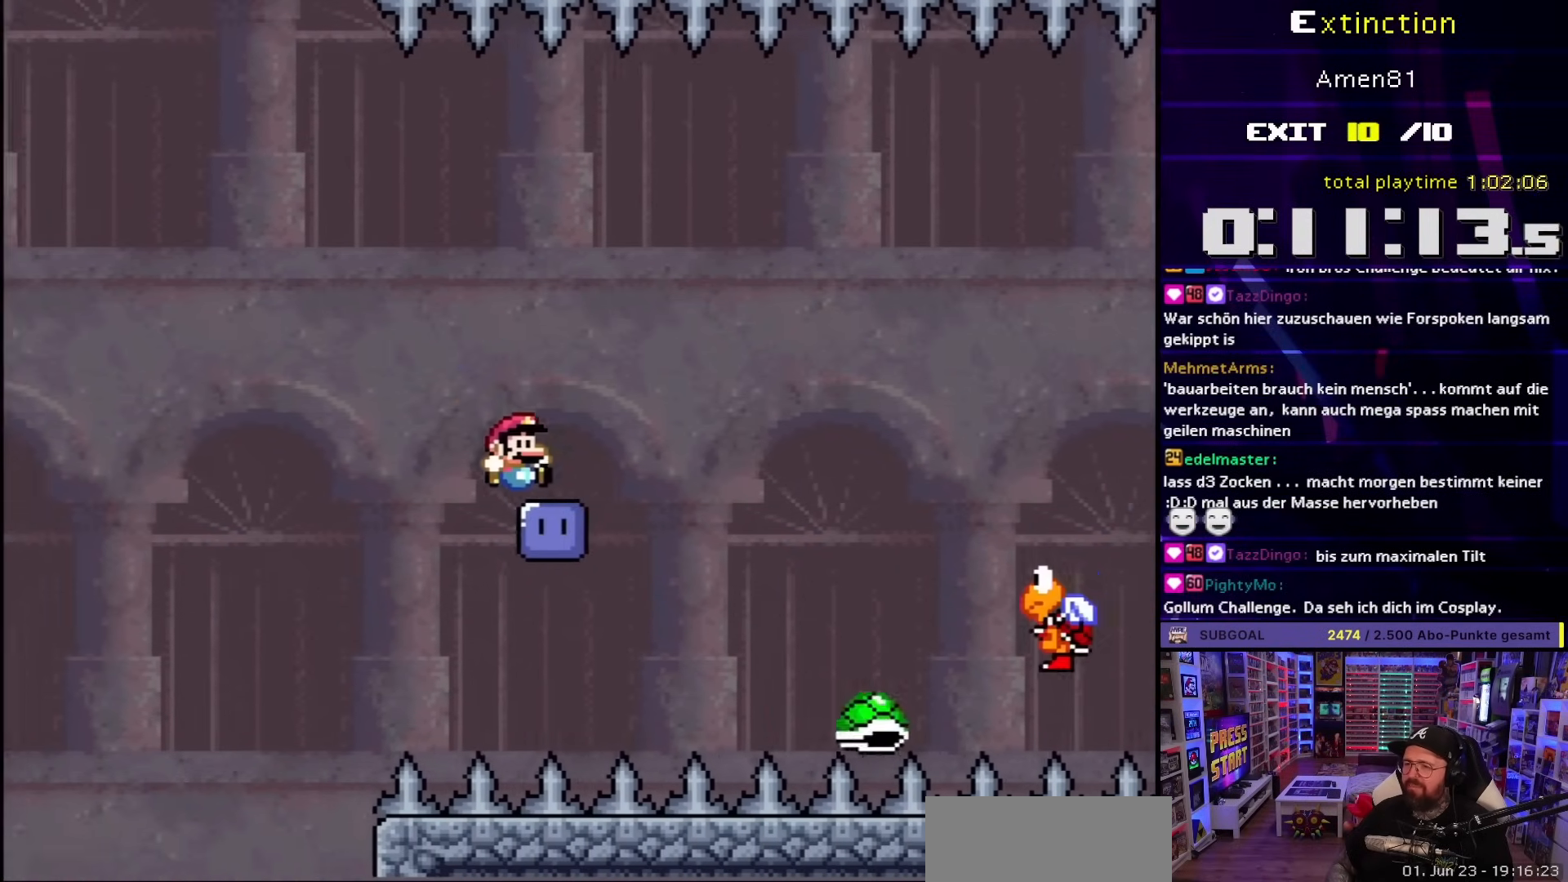
{"buttons": ["X"], "events": [[67, "B", "down"], [67, "Y", "down"], [217, "B", "up"], [217, "DPAD_LEFT", "down"], [217, "DPAD_RIGHT", "up"], [217, "L1", "down"], [217, "Y", "up"], [233, "L1", "up"], [233, "X", "down"], [283, "DPAD_LEFT", "up"], [317, "DPAD_RIGHT", "down"], [433, "DPAD_RIGHT", "up"]]}
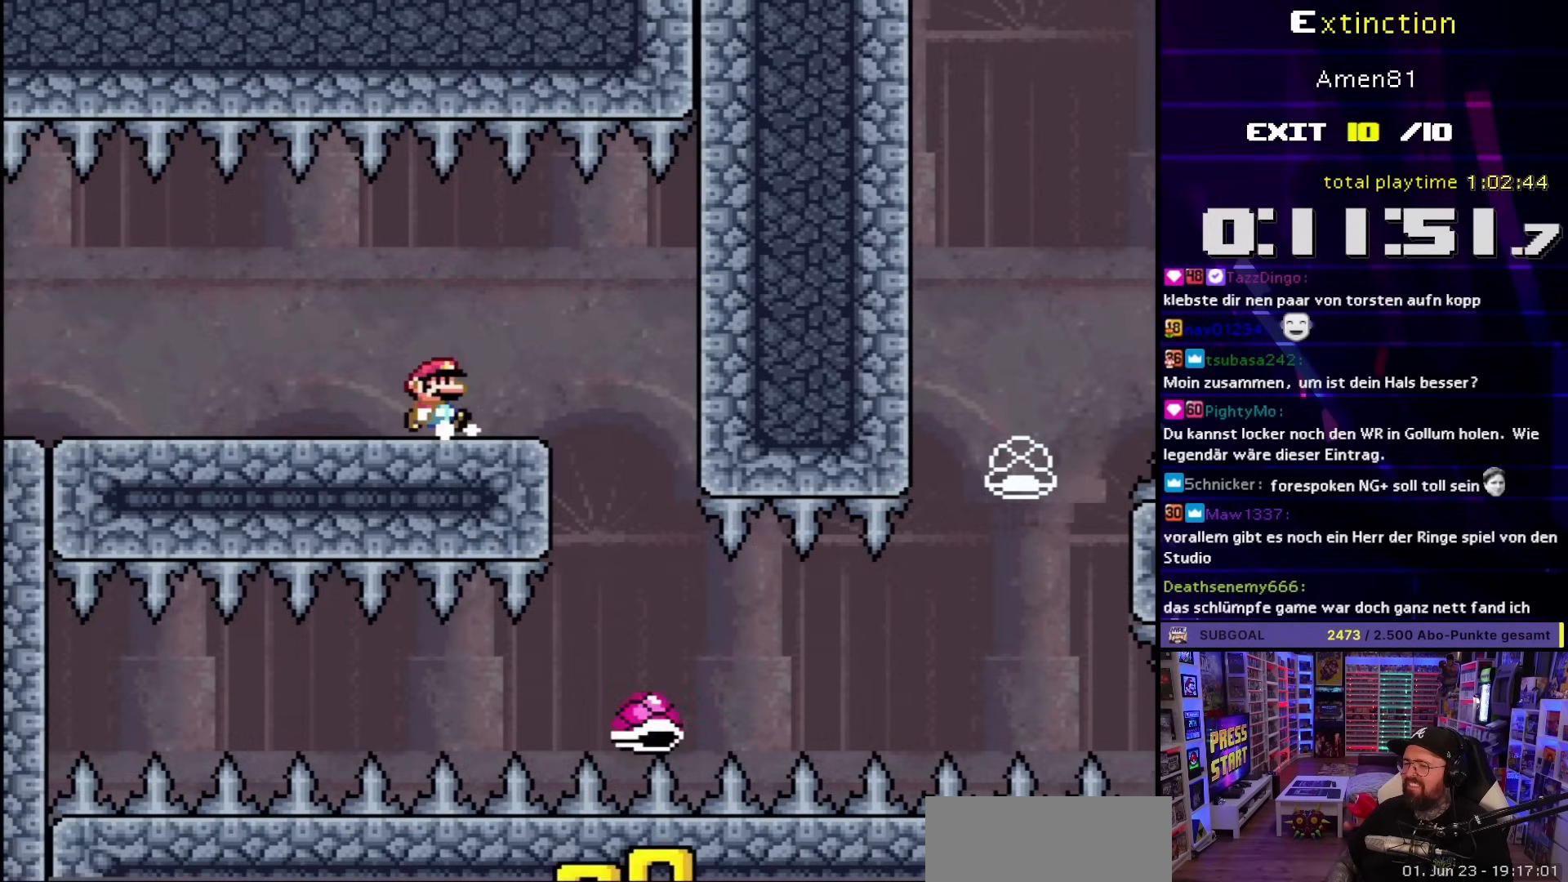
{"buttons": ["Y"], "events": [[33, "X", "up"], [33, "Y", "down"]]}
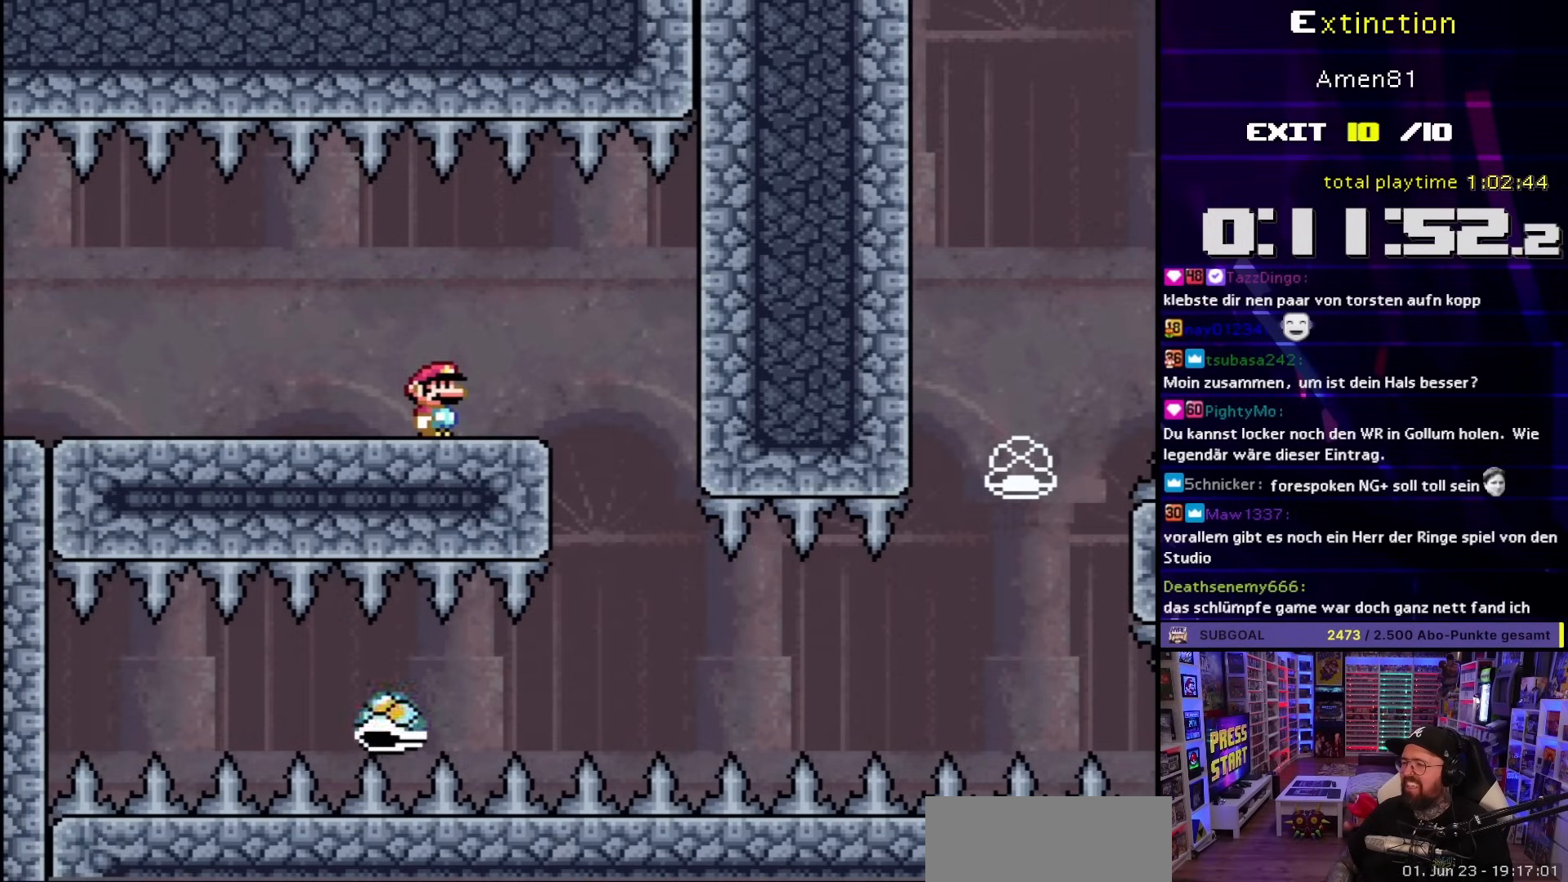
{"buttons": ["Y", "DPAD_RIGHT"], "events": [[83, "DPAD_RIGHT", "down"]]}
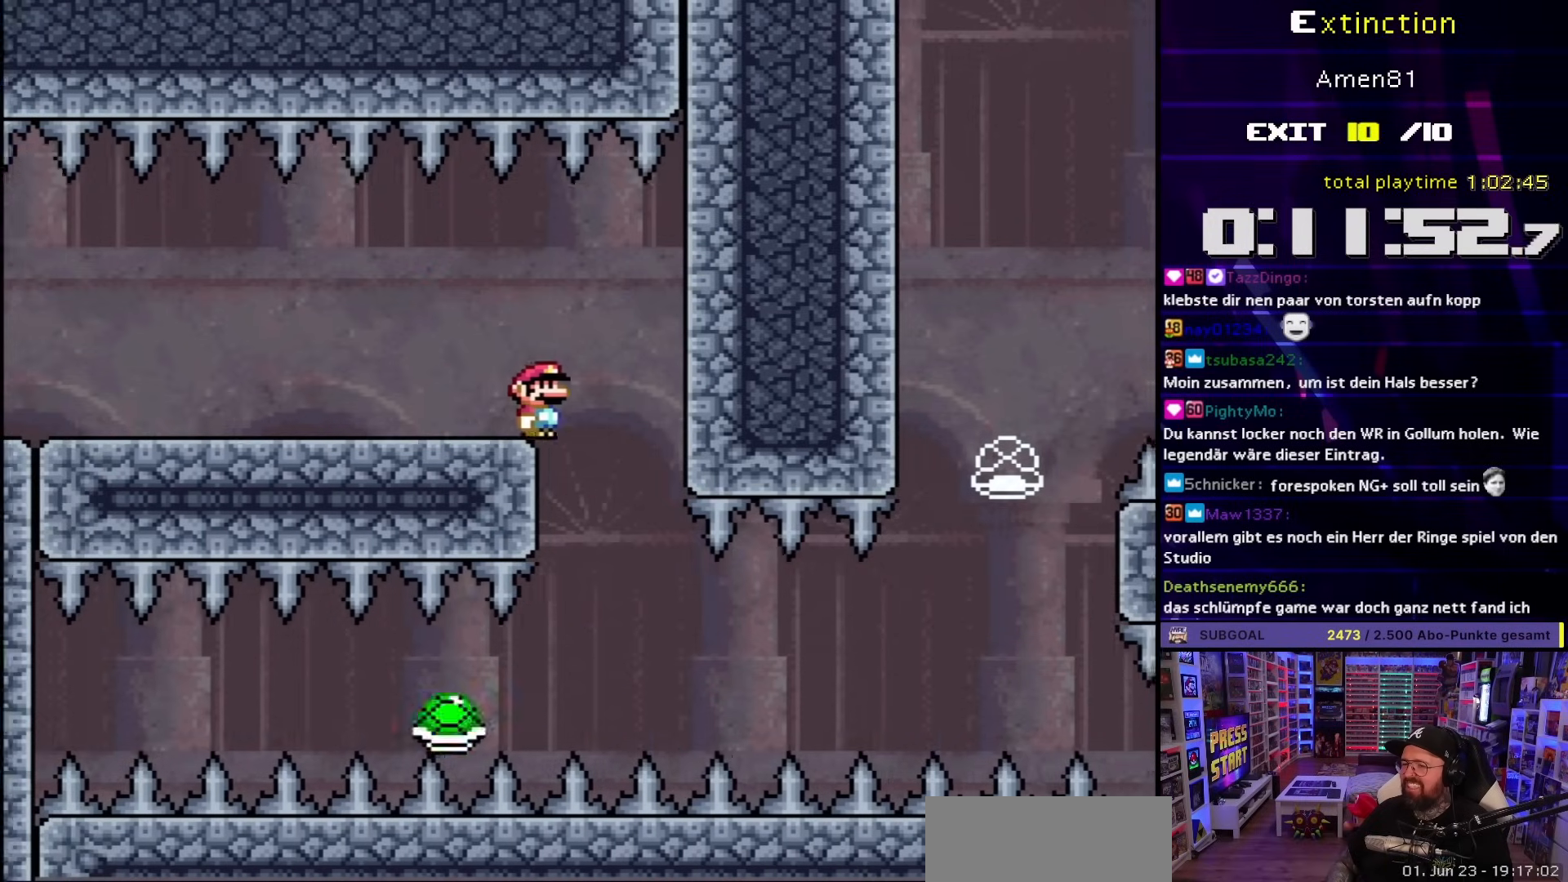
{"buttons": ["Y", "DPAD_RIGHT"], "events": [[33, "DPAD_LEFT", "down"], [33, "DPAD_RIGHT", "up"], [100, "DPAD_LEFT", "up"], [117, "DPAD_RIGHT", "down"], [233, "DPAD_RIGHT", "up"], [450, "DPAD_RIGHT", "down"]]}
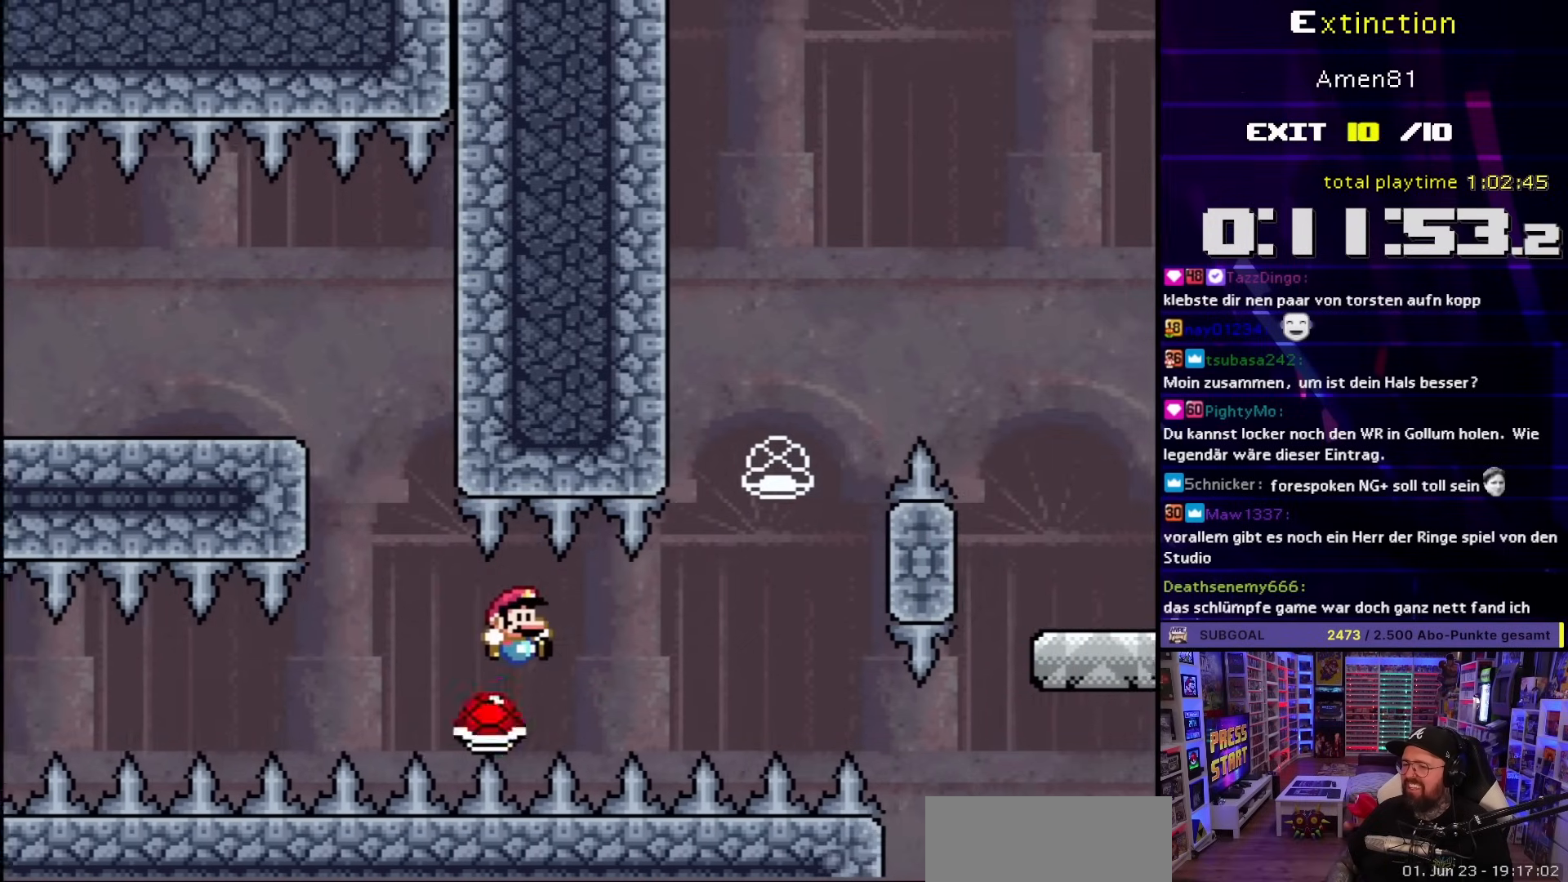
{"buttons": ["B", "Y", "DPAD_LEFT"], "events": [[350, "DPAD_RIGHT", "up"], [367, "B", "down"], [367, "DPAD_LEFT", "down"]]}
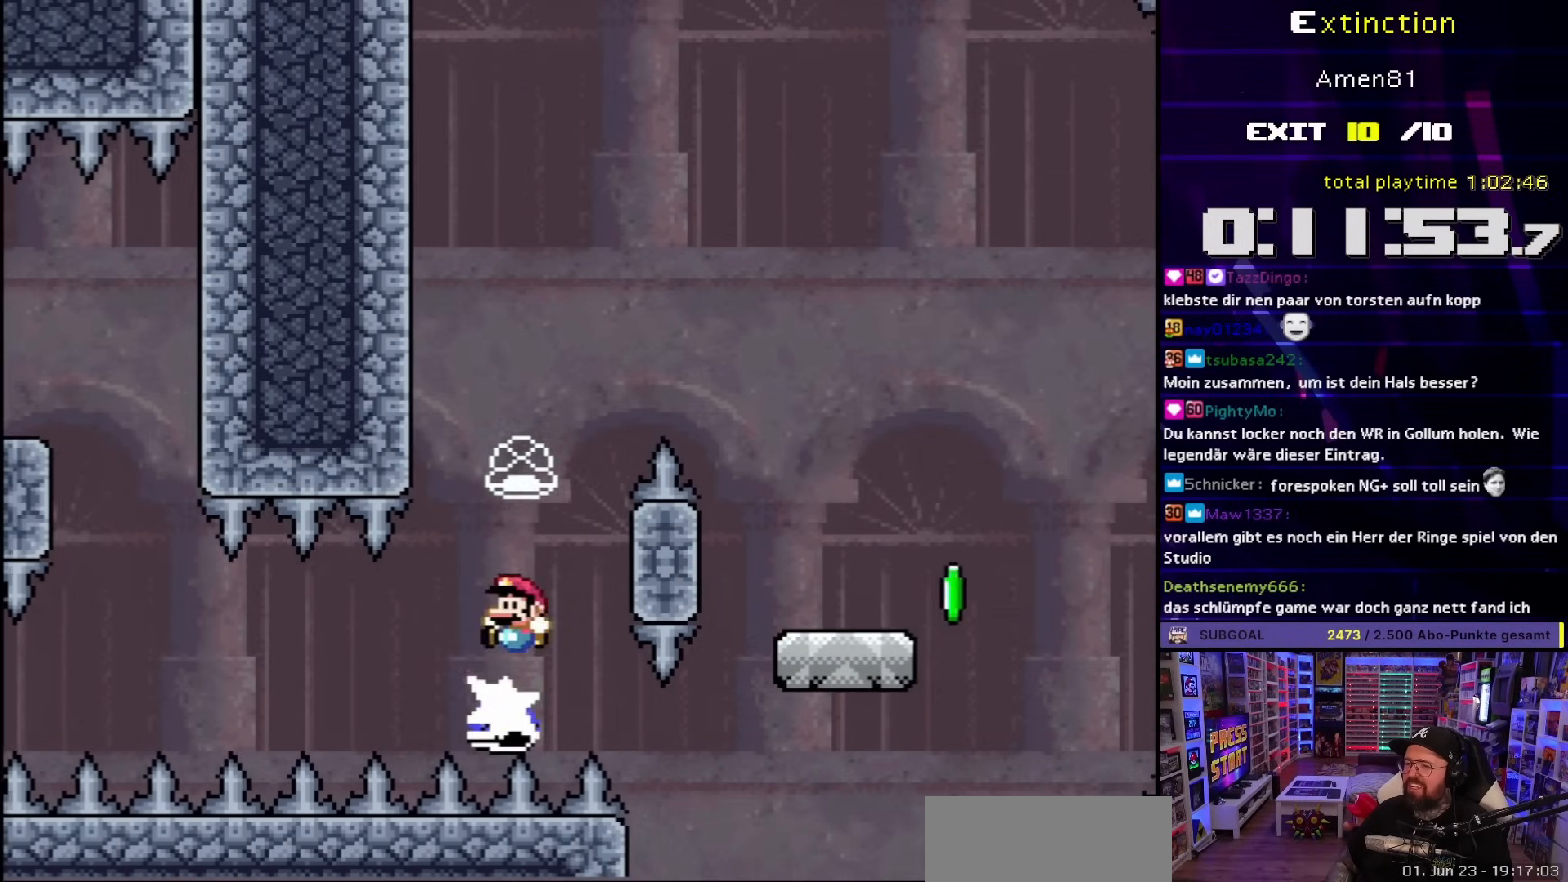
{"buttons": ["B", "Y", "DPAD_LEFT"], "events": [[17, "DPAD_LEFT", "up"], [17, "DPAD_RIGHT", "down"], [467, "DPAD_UP", "down"], [483, "DPAD_RIGHT", "up"], [500, "DPAD_LEFT", "down"], [500, "DPAD_UP", "up"]]}
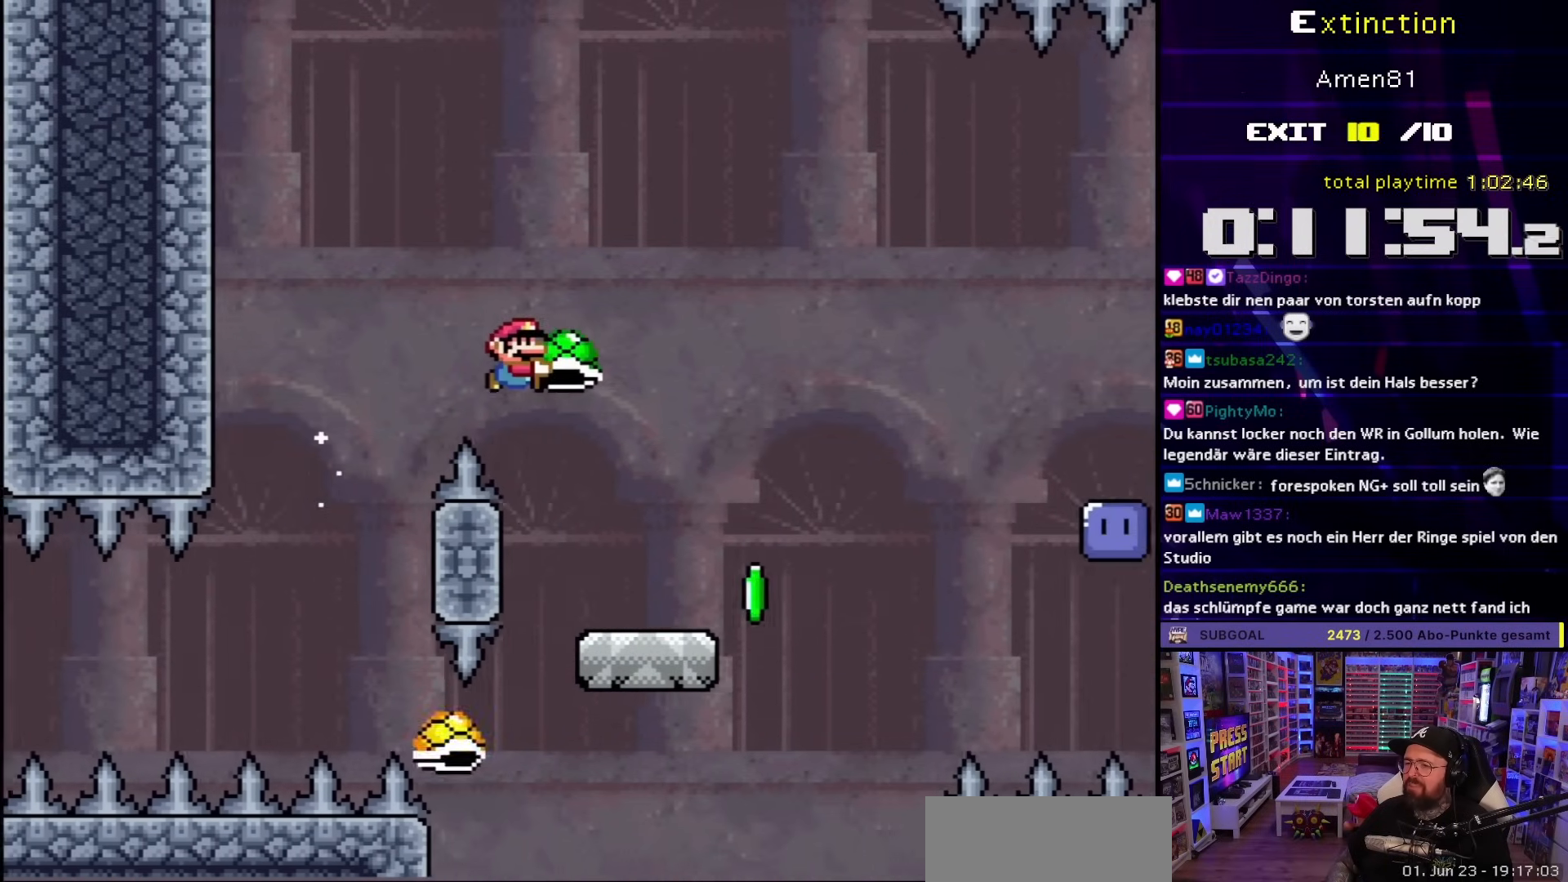
{"buttons": ["B", "Y", "DPAD_RIGHT"], "events": [[83, "DPAD_LEFT", "up"], [100, "DPAD_RIGHT", "down"], [267, "B", "up"], [283, "Y", "up"], [367, "Y", "down"], [500, "B", "down"]]}
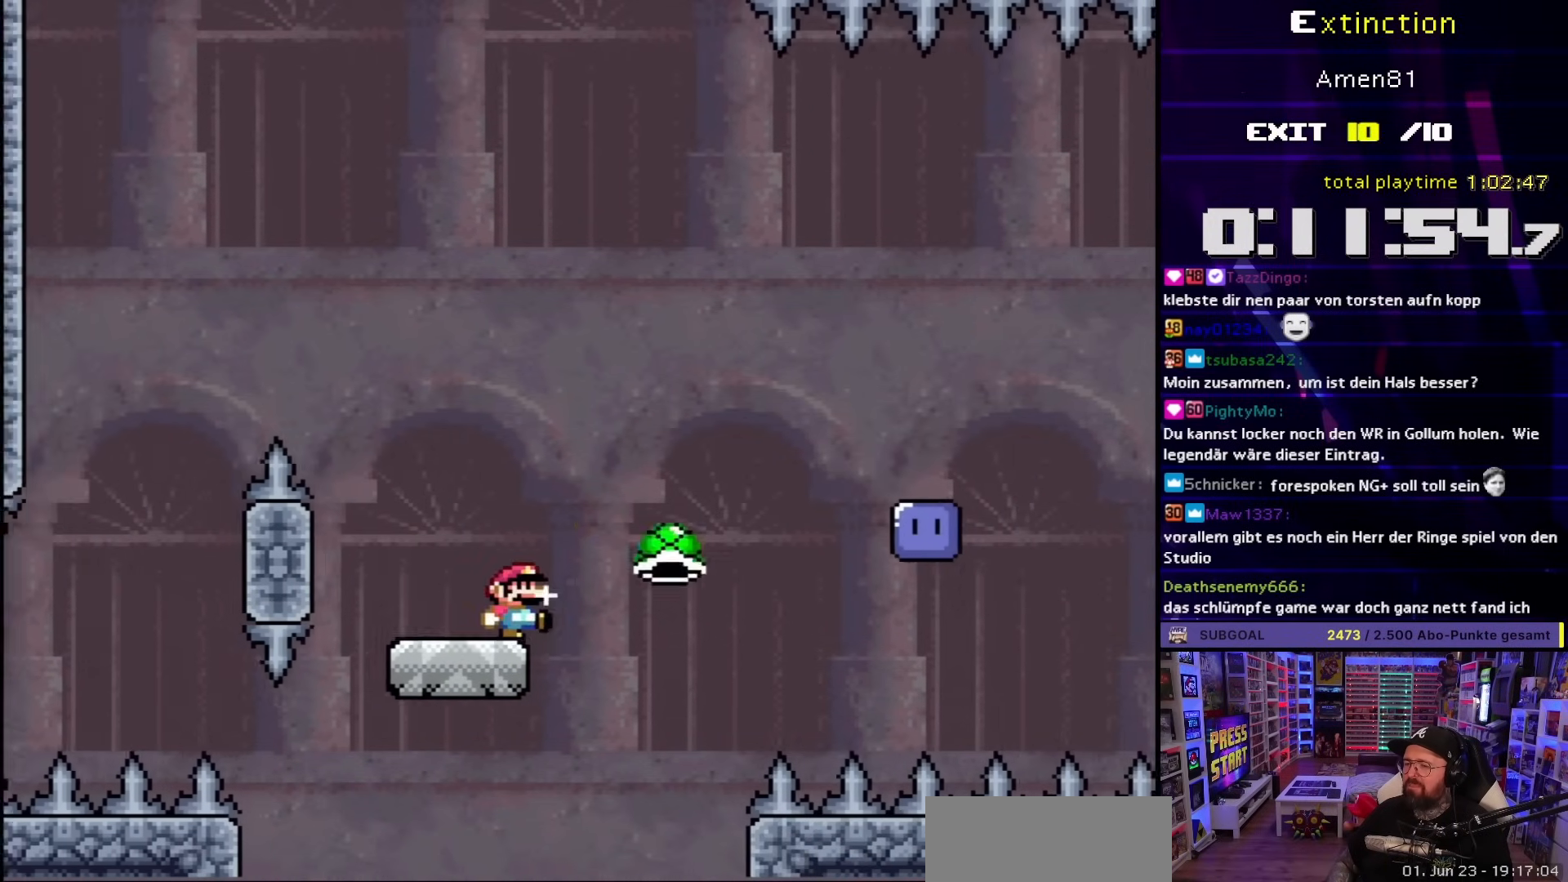
{"buttons": ["Y"], "events": [[283, "B", "up"], [333, "DPAD_RIGHT", "up"]]}
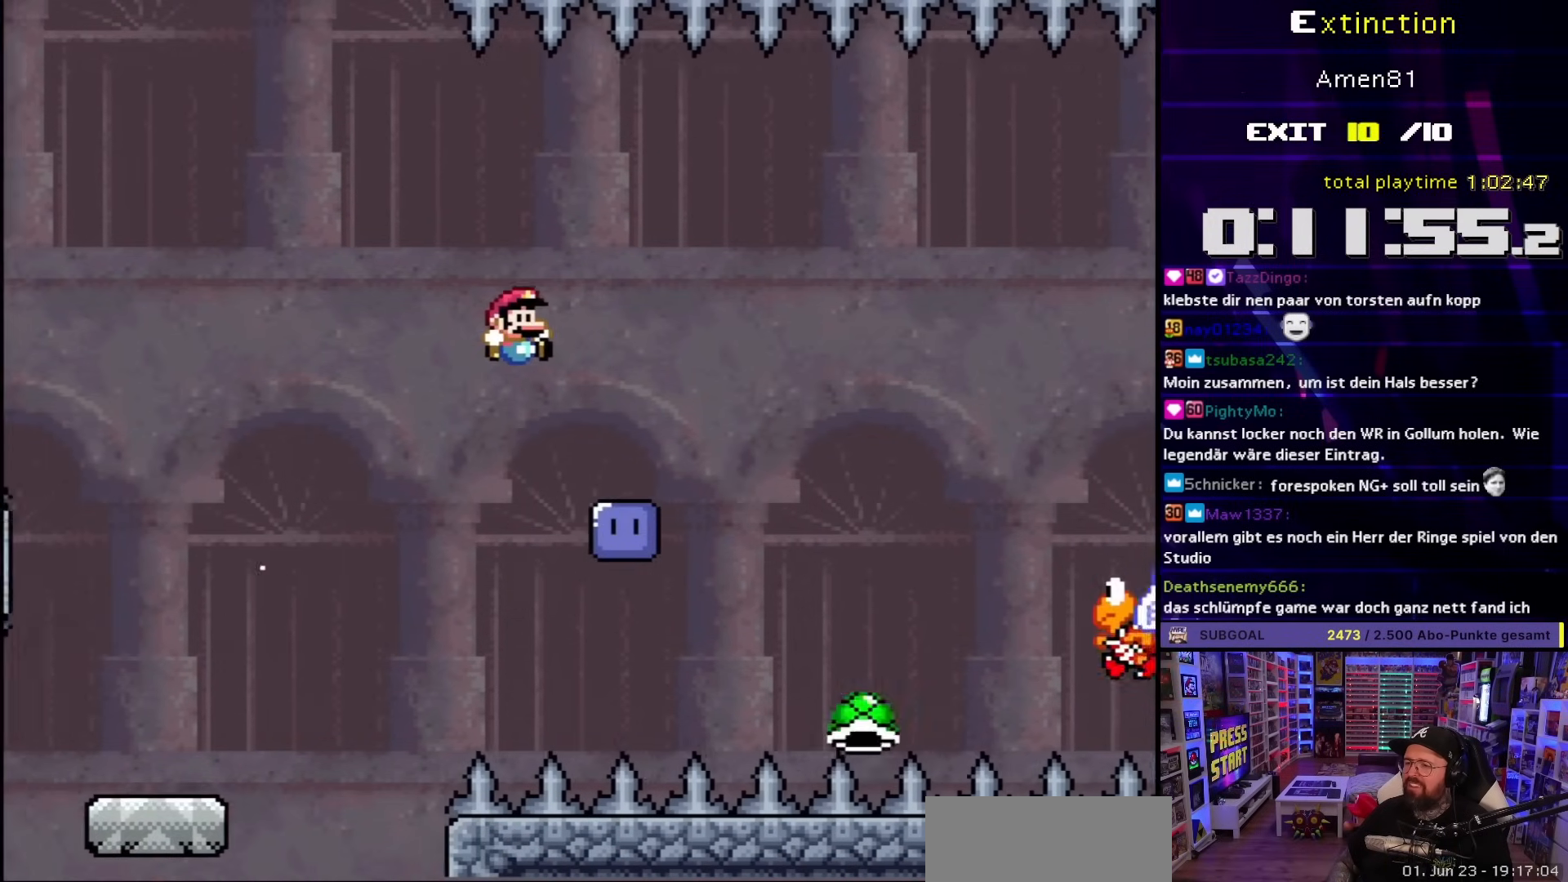
{"buttons": ["B", "Y", "DPAD_RIGHT"], "events": [[50, "DPAD_RIGHT", "down"], [83, "Y", "up"], [200, "B", "down"], [200, "Y", "down"]]}
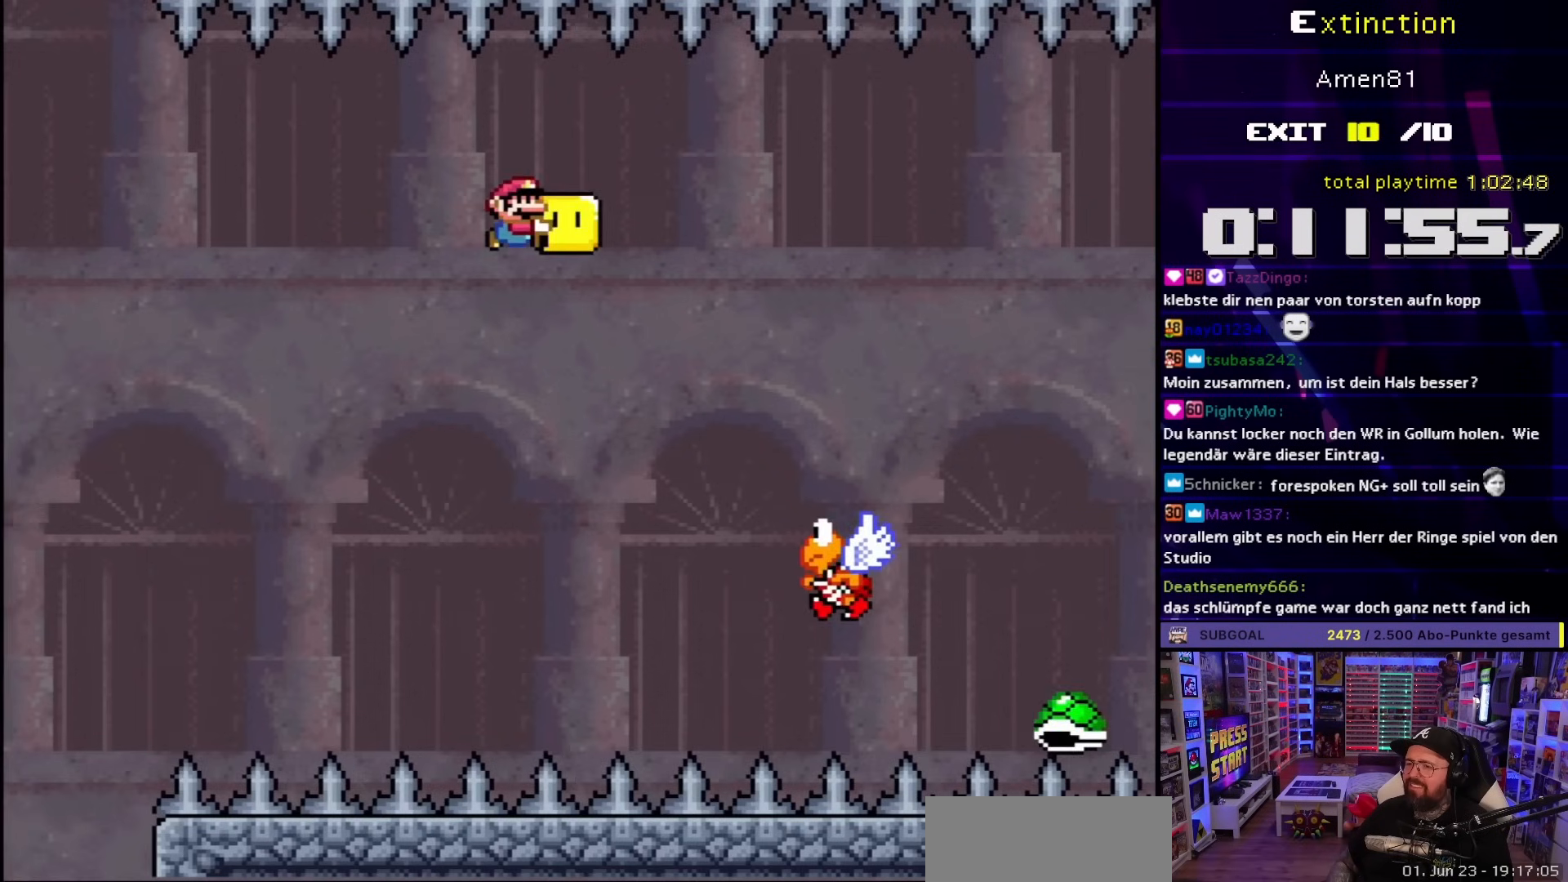
{"buttons": ["Y", "DPAD_LEFT"], "events": [[283, "DPAD_UP", "down"], [383, "DPAD_RIGHT", "up"], [383, "Y", "up"], [400, "DPAD_LEFT", "down"], [417, "B", "up"], [467, "DPAD_UP", "up"], [483, "Y", "down"]]}
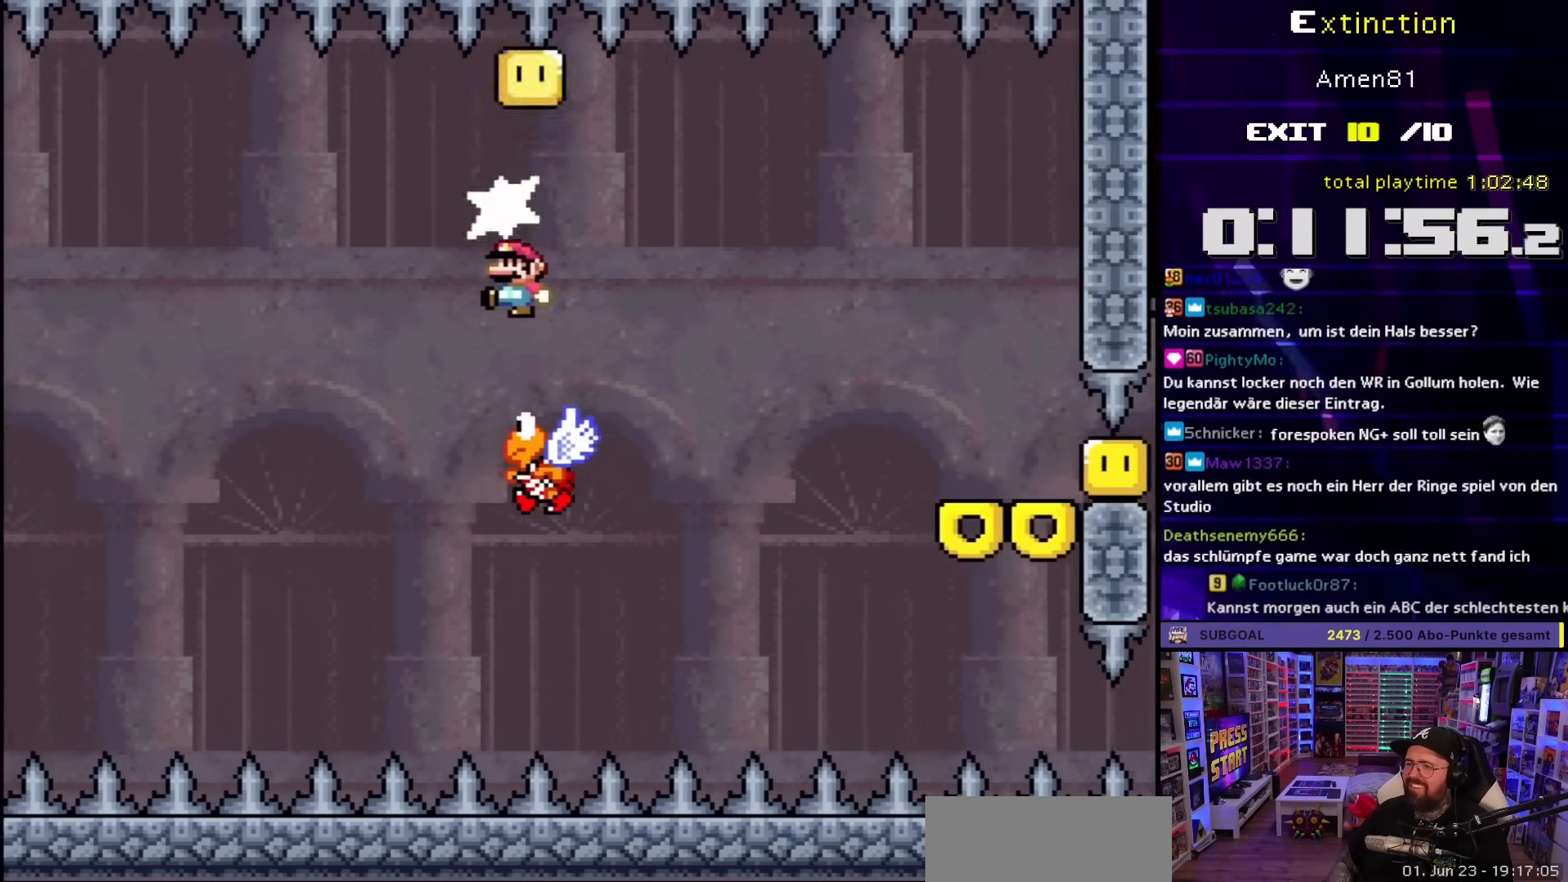
{"buttons": ["B", "Y", "DPAD_RIGHT"], "events": [[33, "B", "down"], [33, "DPAD_LEFT", "up"], [67, "DPAD_RIGHT", "down"], [300, "B", "up"], [500, "B", "down"]]}
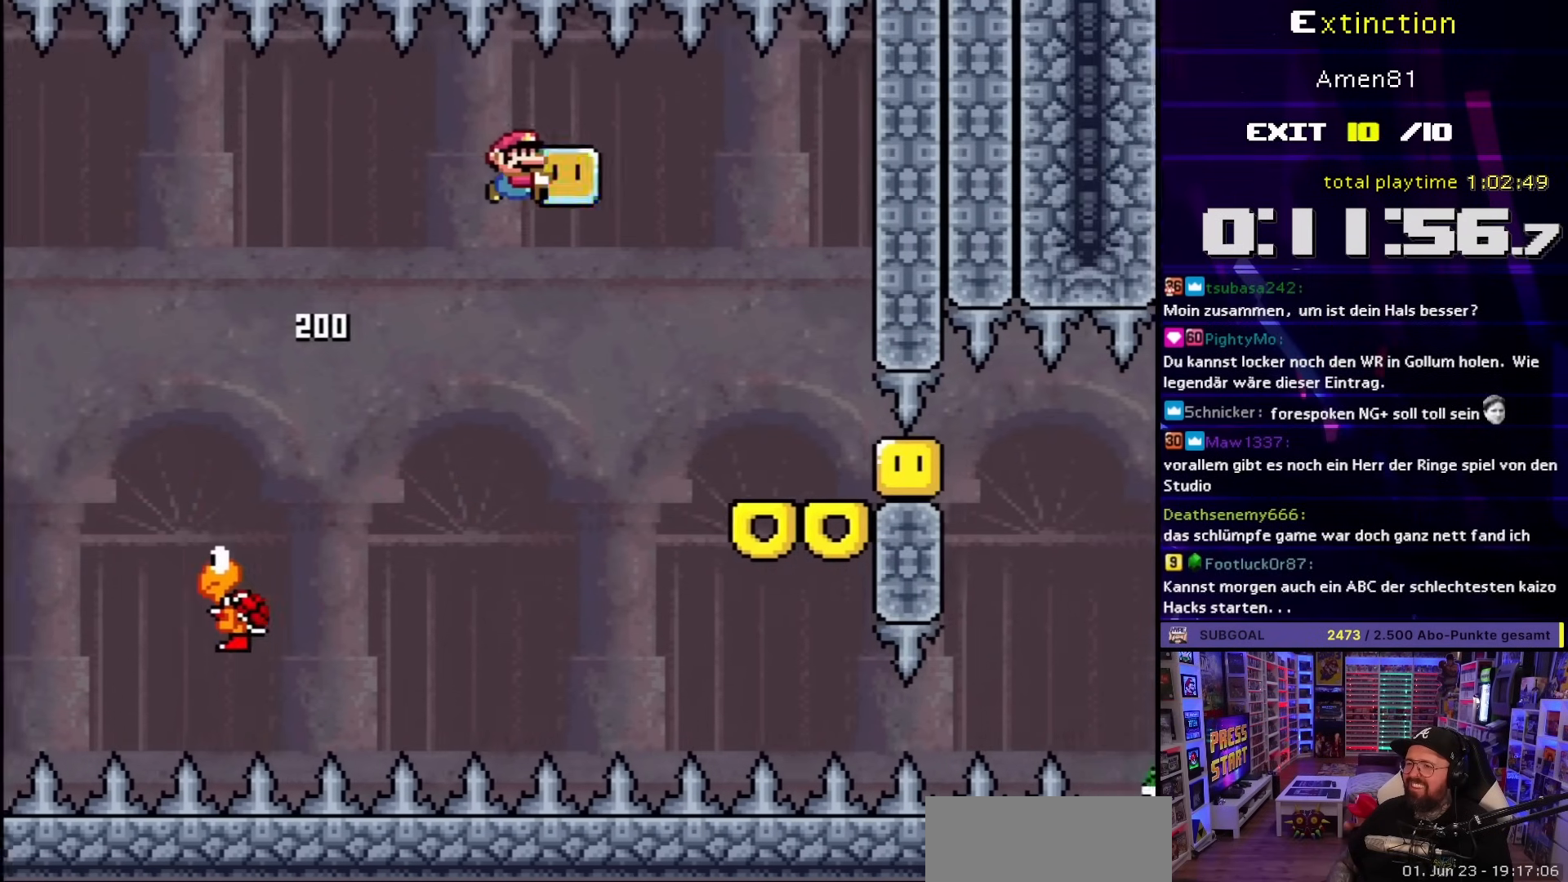
{"buttons": ["Y", "DPAD_RIGHT"], "events": [[100, "B", "up"], [400, "Y", "up"], [500, "Y", "down"]]}
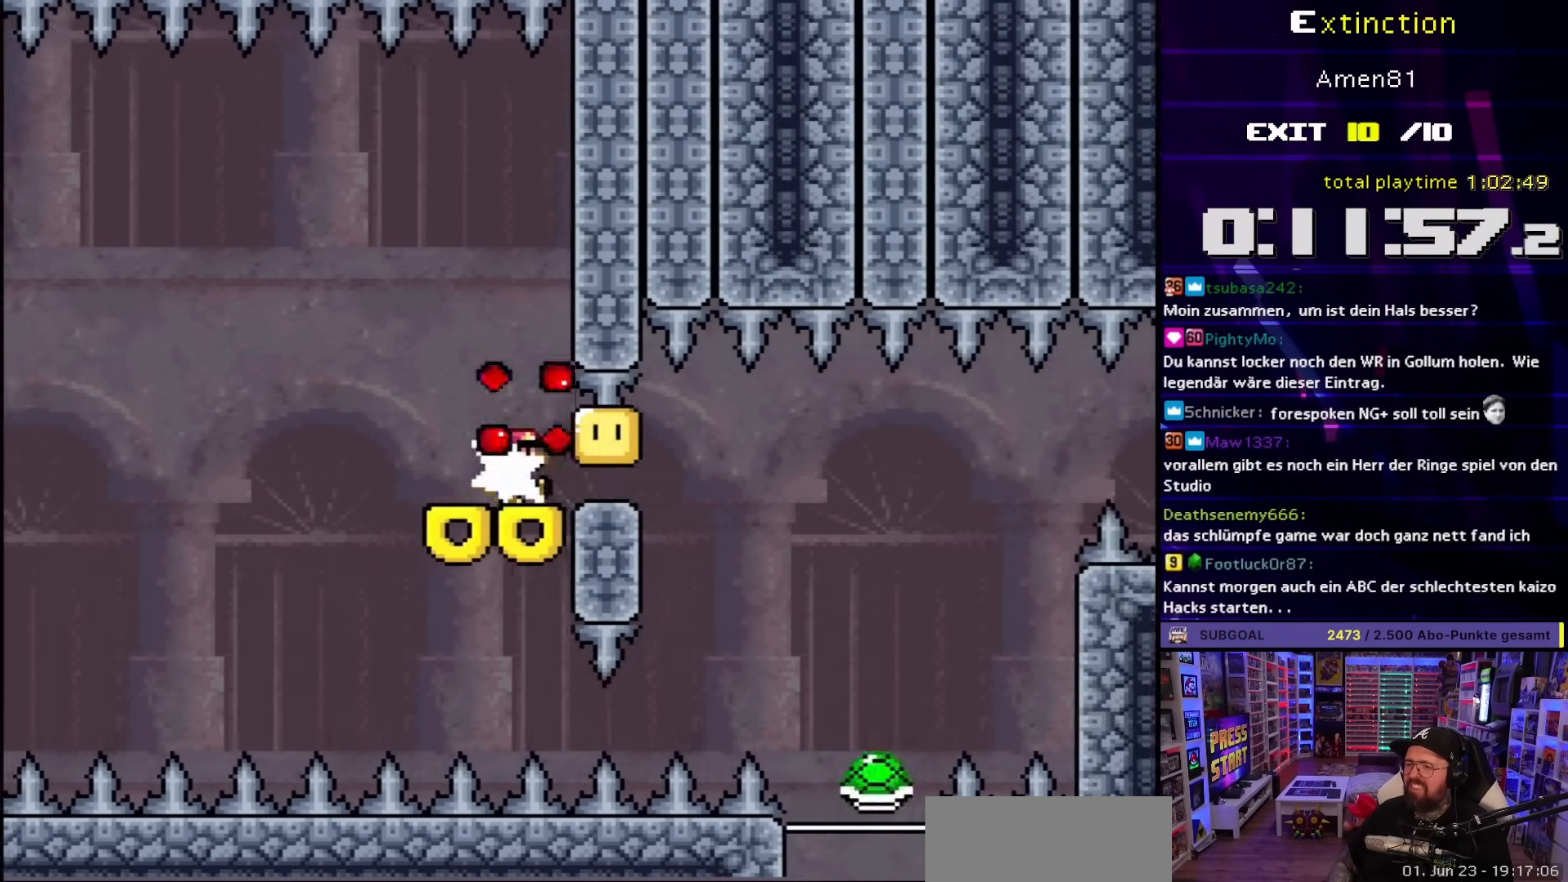
{"buttons": ["Y", "DPAD_RIGHT"], "events": []}
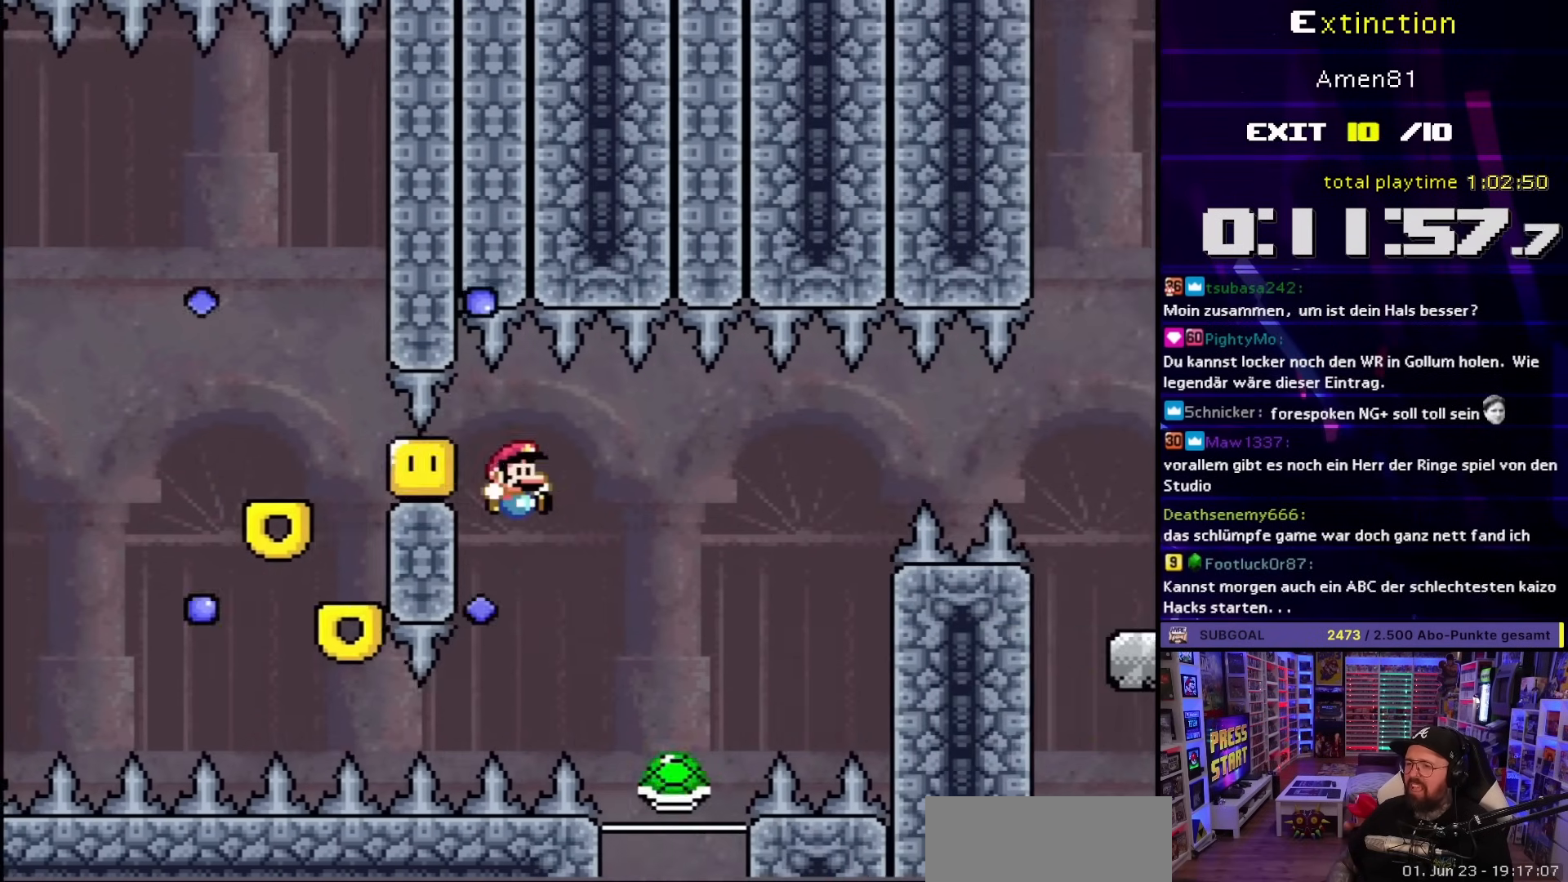
{"buttons": ["B", "Y", "DPAD_RIGHT"], "events": [[200, "B", "down"]]}
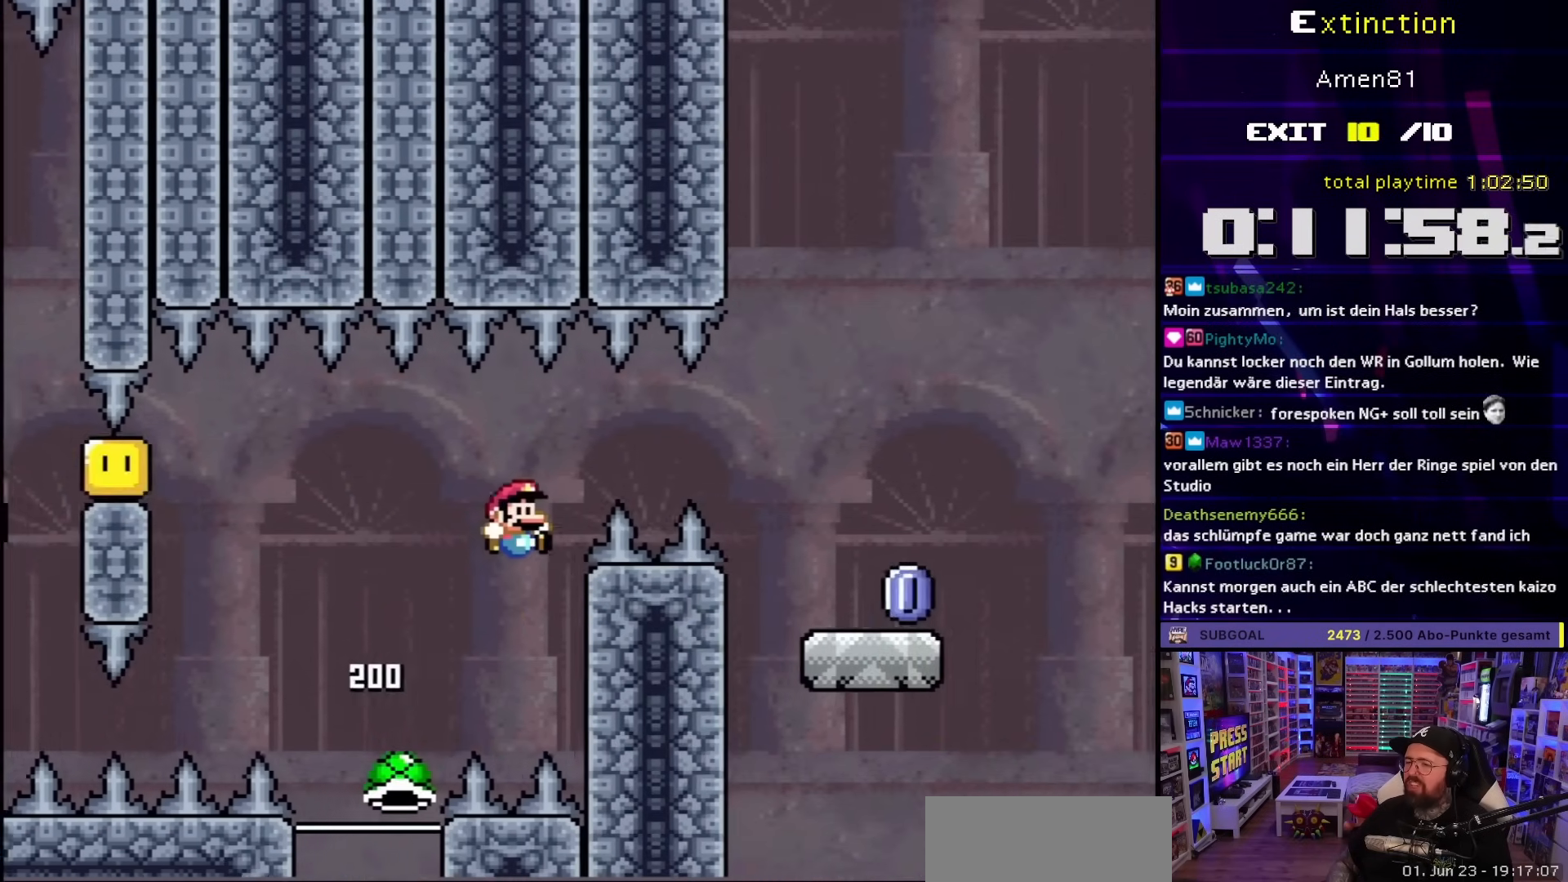
{"buttons": ["X", "DPAD_RIGHT"], "events": [[350, "B", "up"], [350, "Y", "up"], [367, "X", "down"]]}
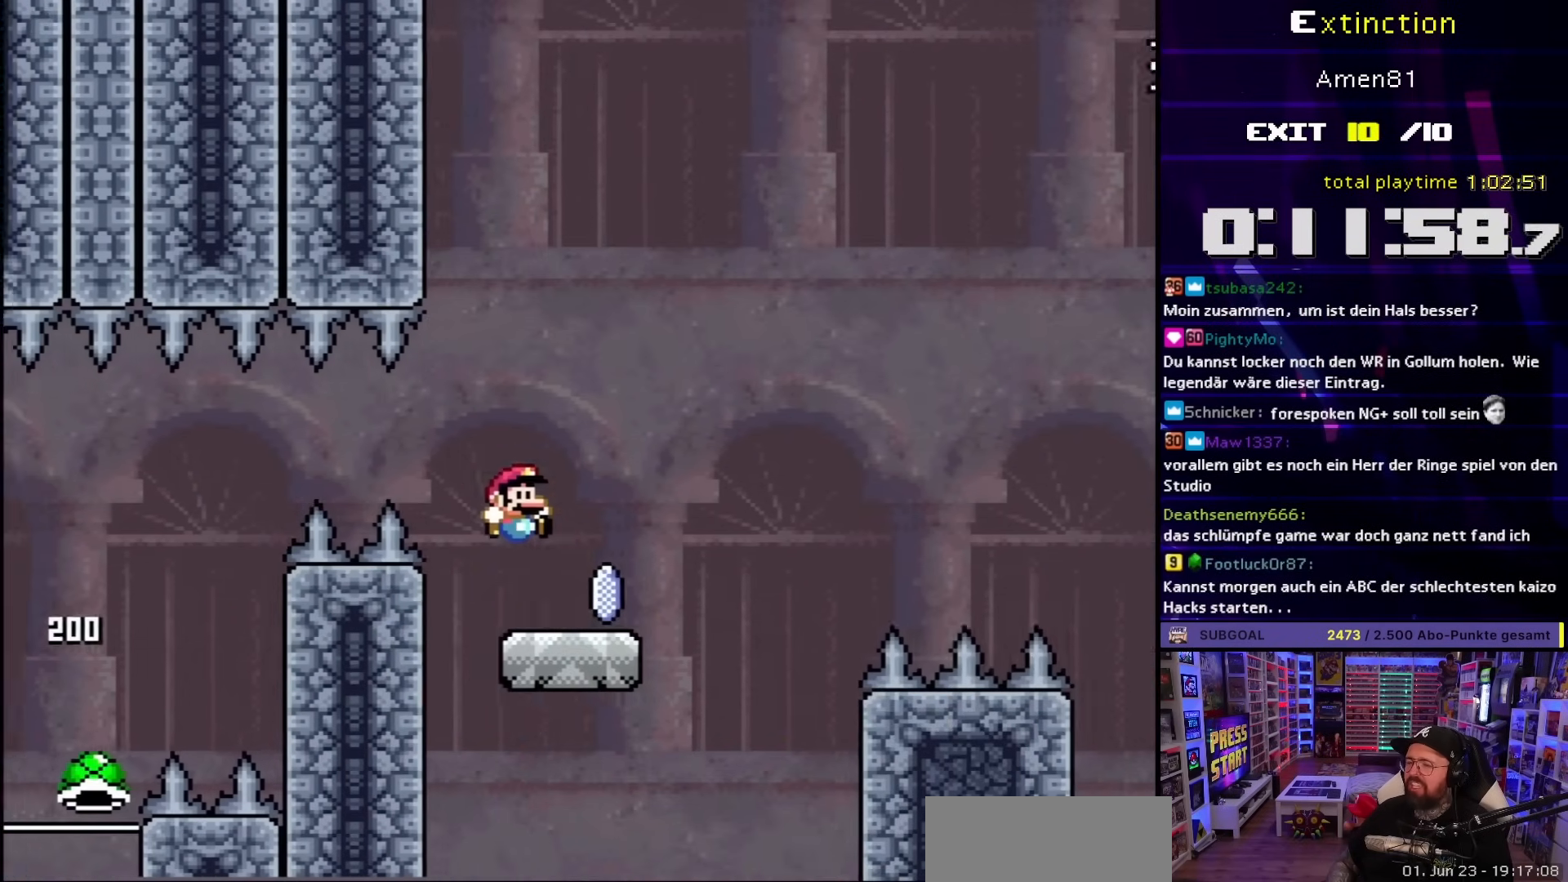
{"buttons": ["X"], "events": [[167, "A", "down"], [383, "A", "up"], [500, "DPAD_RIGHT", "up"]]}
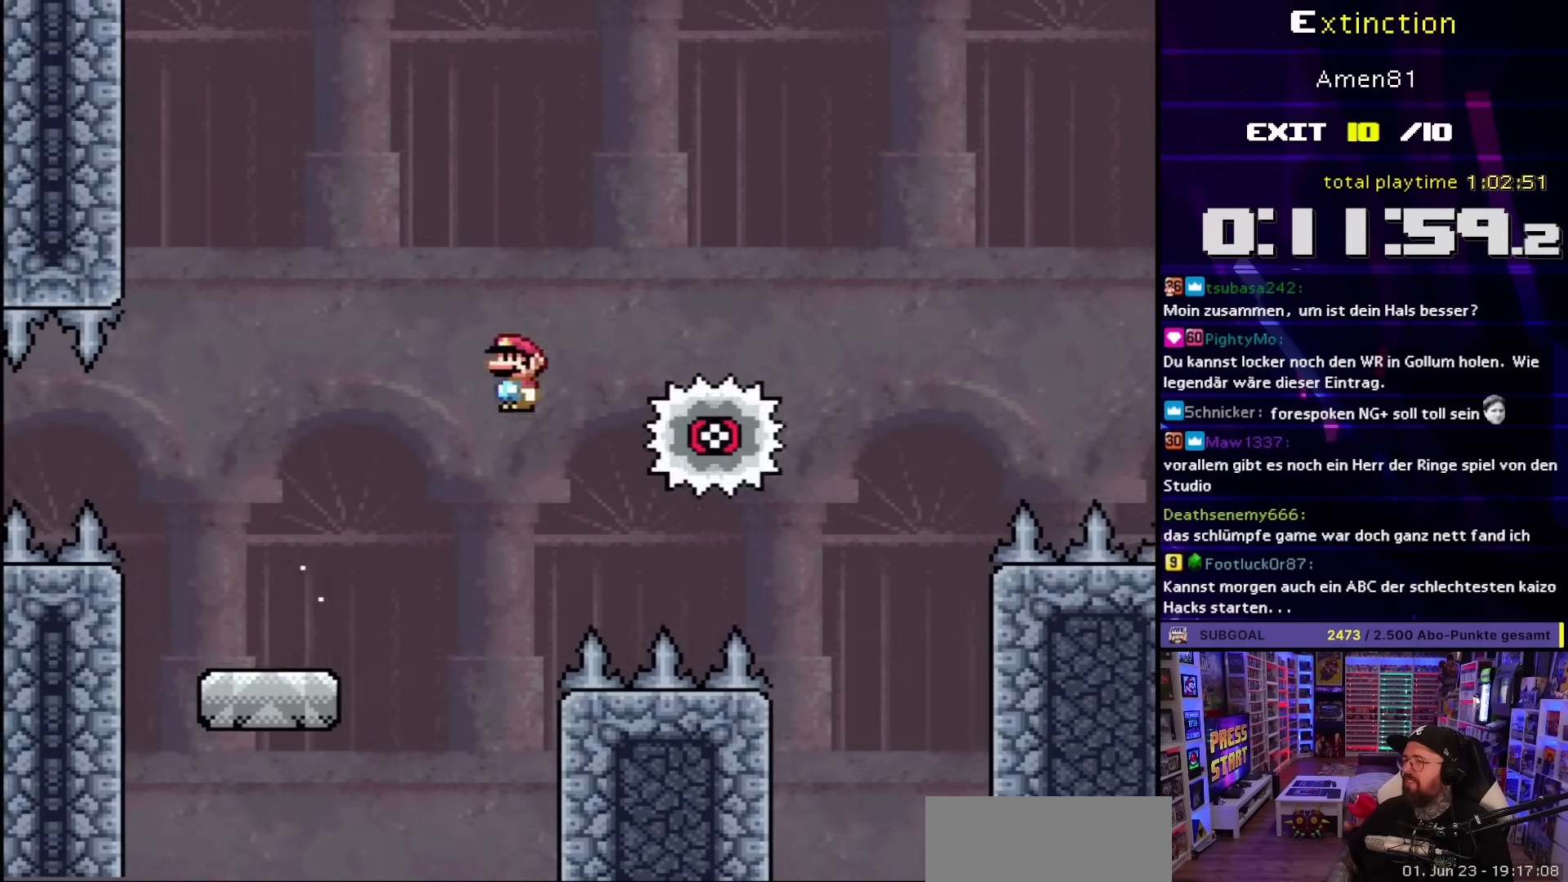
{"buttons": ["A", "X", "DPAD_RIGHT"], "events": [[17, "DPAD_LEFT", "down"], [50, "DPAD_DOWN", "down"], [50, "DPAD_LEFT", "up"], [83, "DPAD_DOWN", "up"], [83, "DPAD_RIGHT", "down"], [200, "DPAD_RIGHT", "up"], [217, "A", "down"], [283, "DPAD_RIGHT", "down"]]}
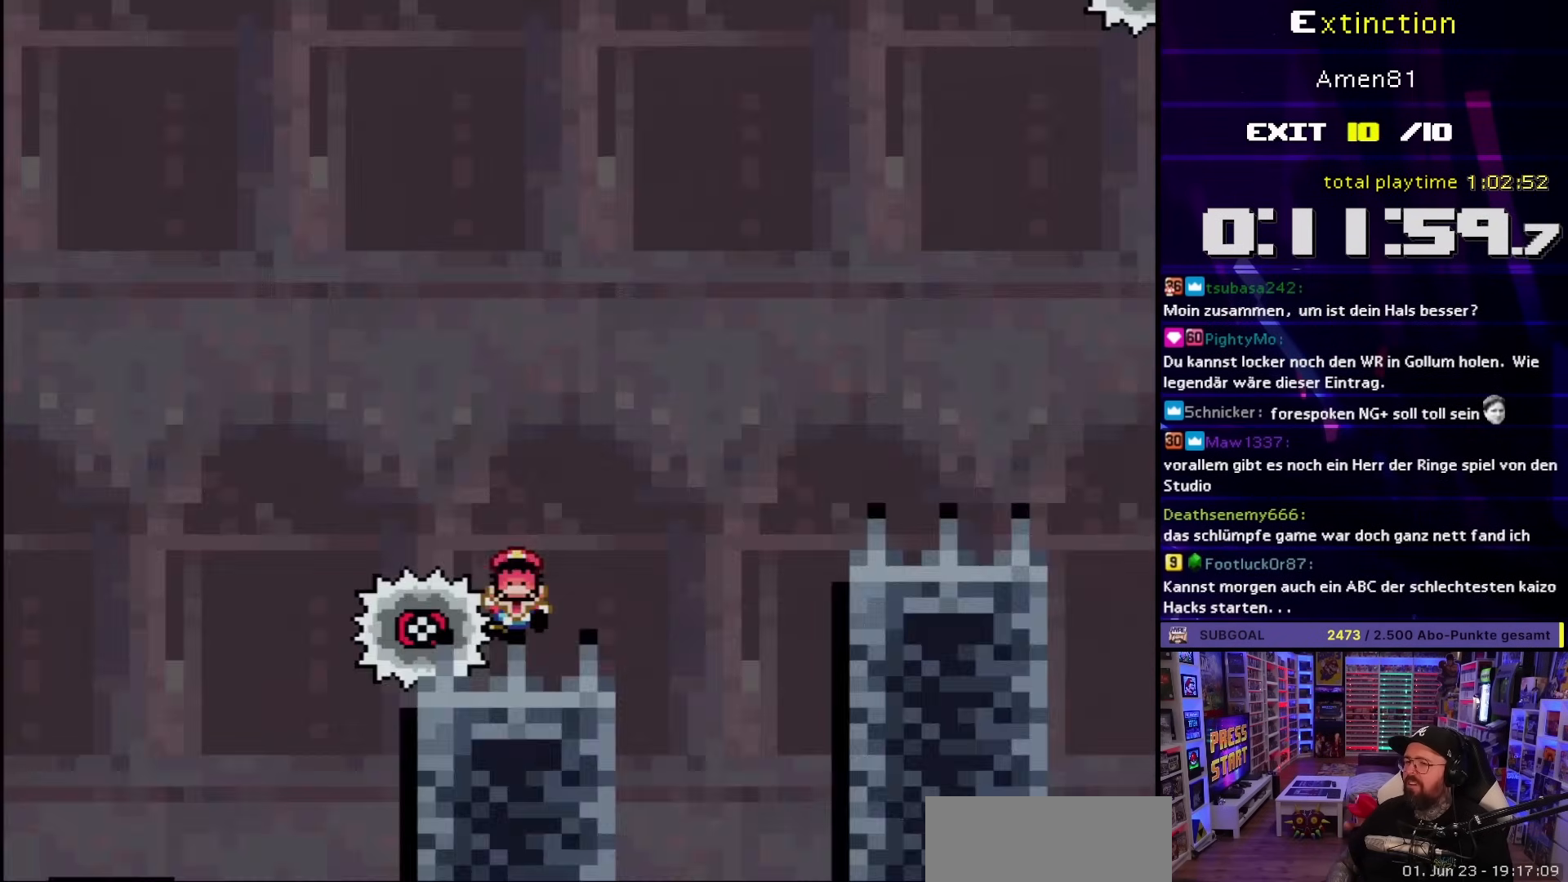
{"buttons": [], "events": [[133, "A", "up"], [133, "DPAD_RIGHT", "up"], [233, "X", "up"]]}
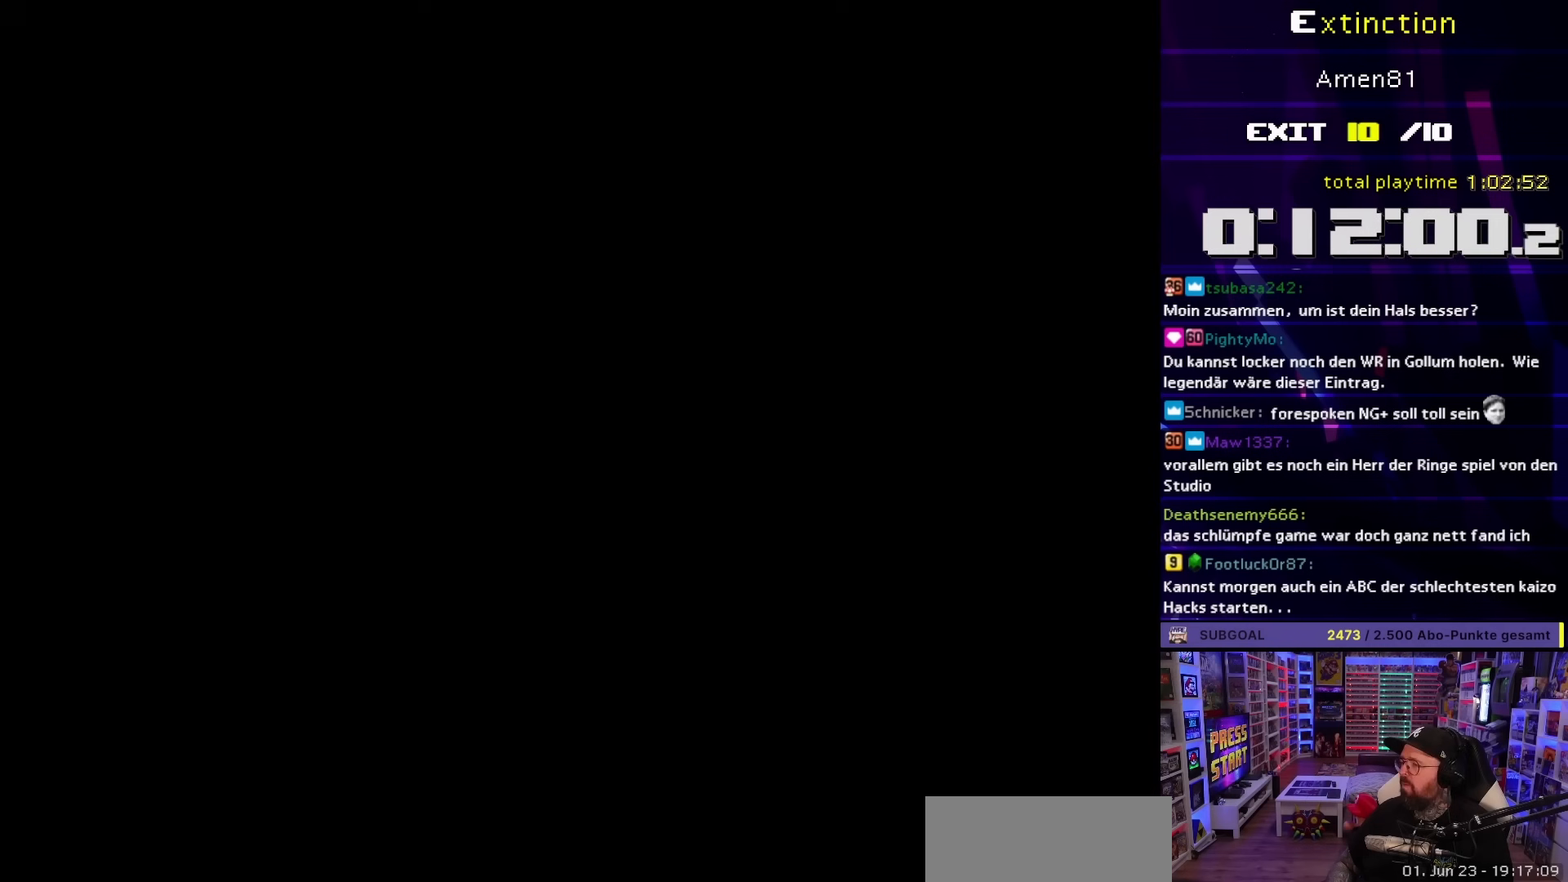
{"buttons": ["X", "DPAD_LEFT"], "events": [[17, "A", "down"], [17, "DPAD_RIGHT", "down"], [17, "X", "down"], [117, "DPAD_LEFT", "down"], [117, "DPAD_RIGHT", "up"], [233, "DPAD_LEFT", "up"], [283, "DPAD_RIGHT", "down"], [483, "DPAD_RIGHT", "up"], [500, "A", "up"], [500, "DPAD_LEFT", "down"]]}
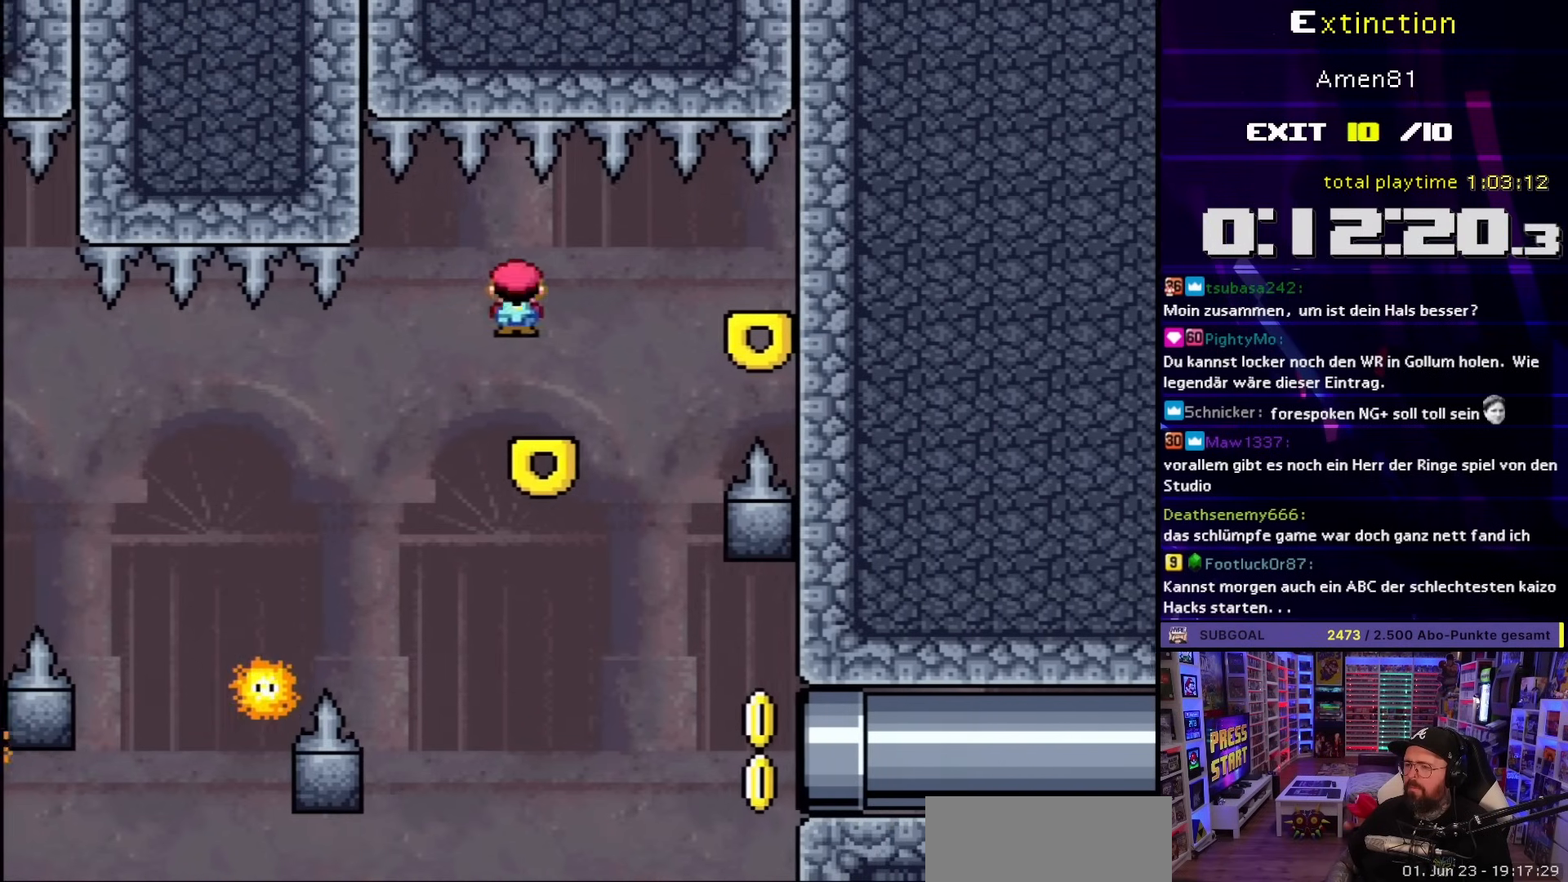
{"buttons": [], "events": [[17, "X", "up"], [100, "DPAD_LEFT", "up"], [200, "START", "down"], [383, "START", "up"]]}
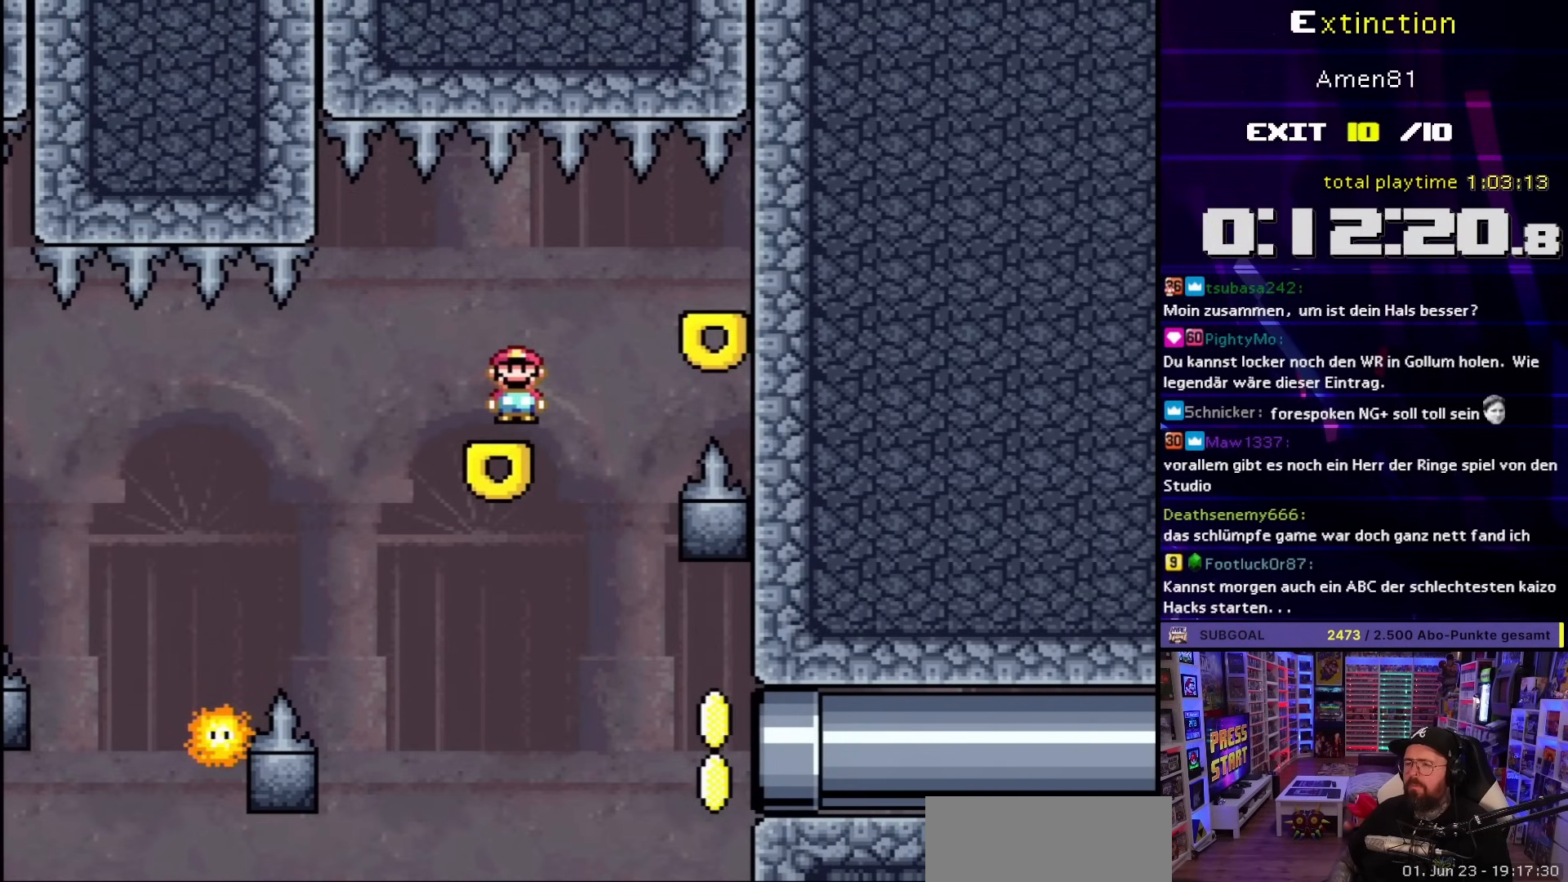
{"buttons": [], "events": []}
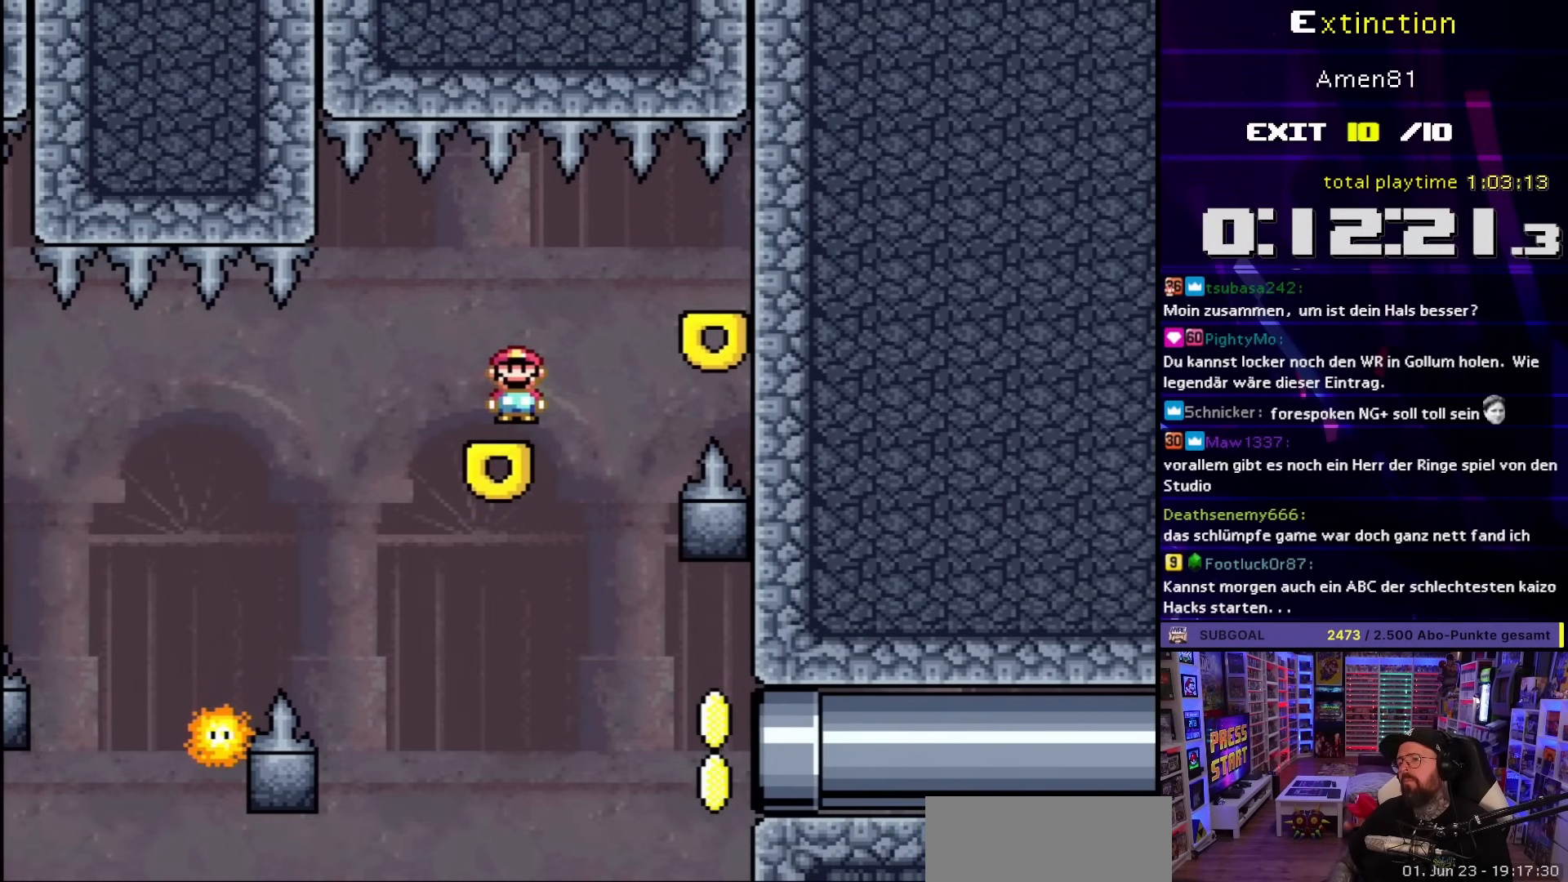
{"buttons": [], "events": []}
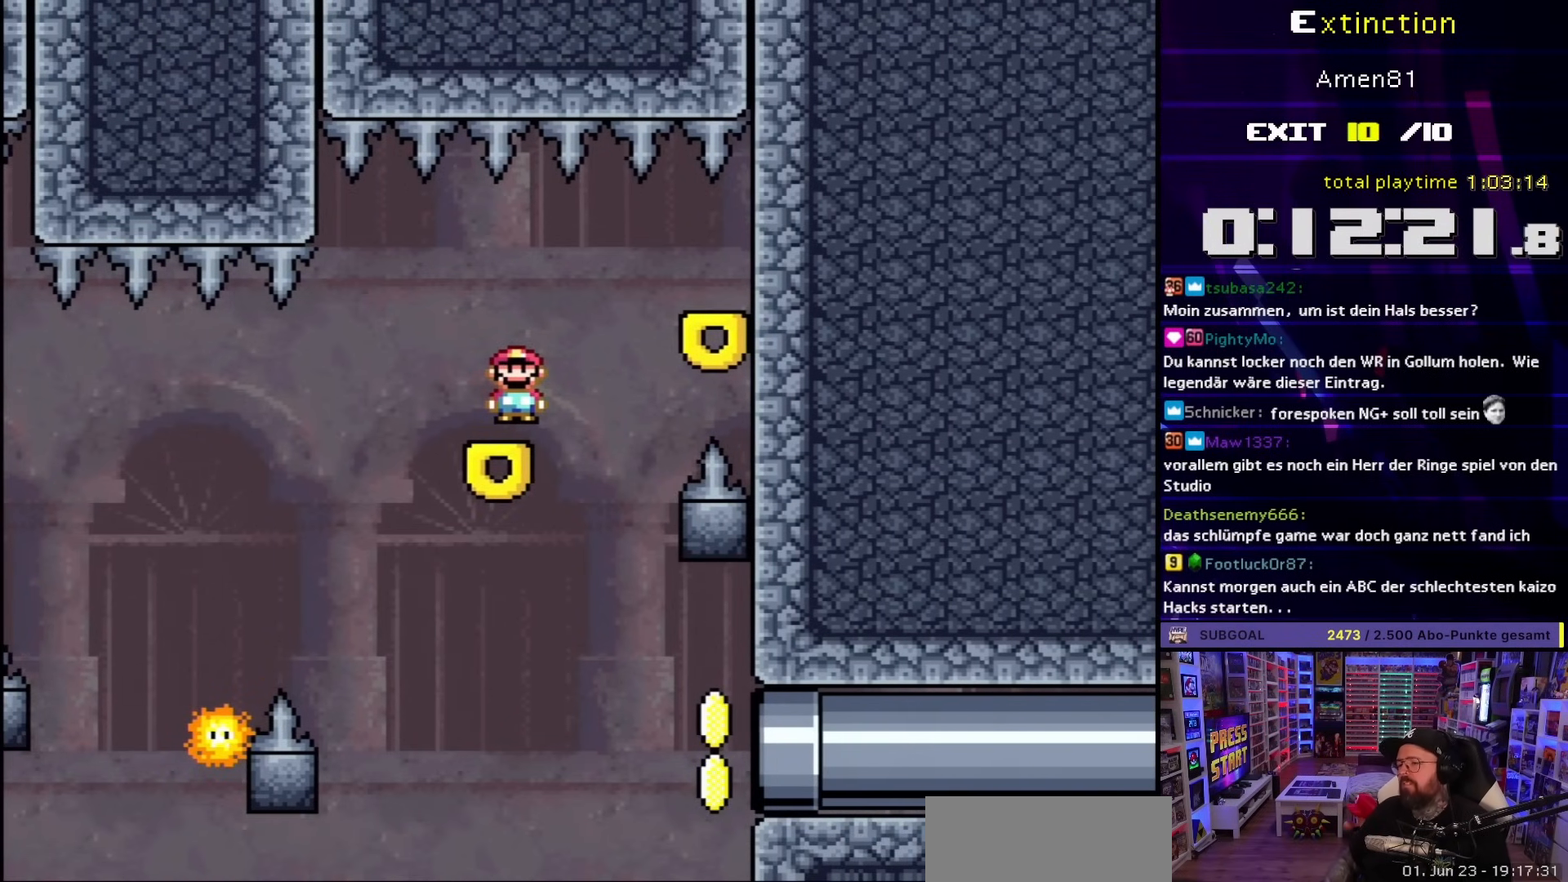
{"buttons": [], "events": []}